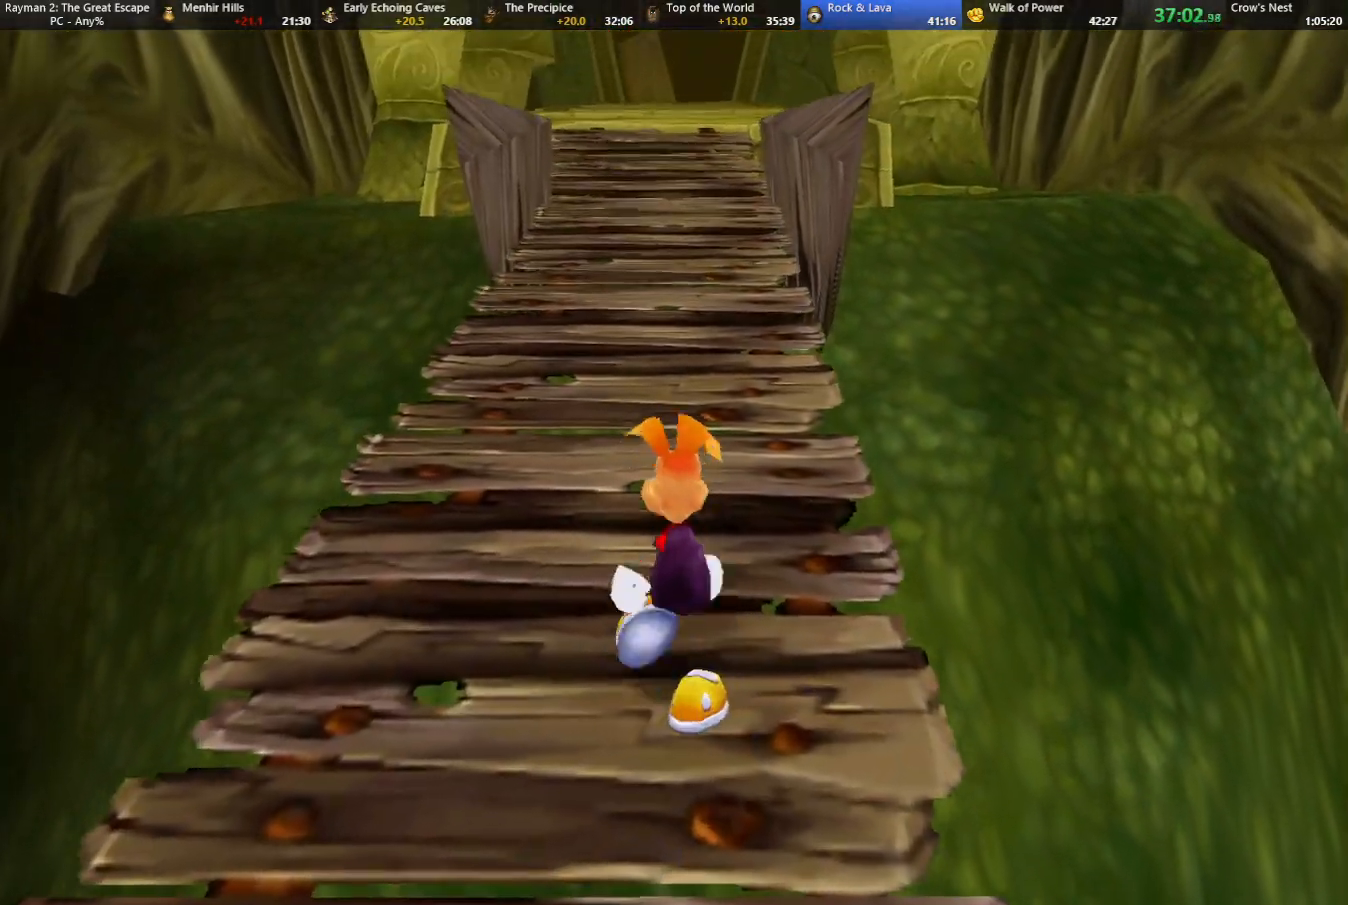
Gameplay with keyboard; each line is a JSON object with the keys held at the frame after it. "events" lists presses ("down") and releases ("up") of "cam", "camf", "caml", "camr", "dive", "down", "jump", "left", "menu", "right", "shoot", "strafe", "think" and "up" between this image and that frame as [ms after this image, input, new state], when the widget could be followed in between. No other keys are recorded. Mouse input is not recorded. Key names are as the overlay labels them; some are game actions (e.g. jump) rather than physical keys.
{"keys": ["up"], "events": [[33, "left", "up"]]}
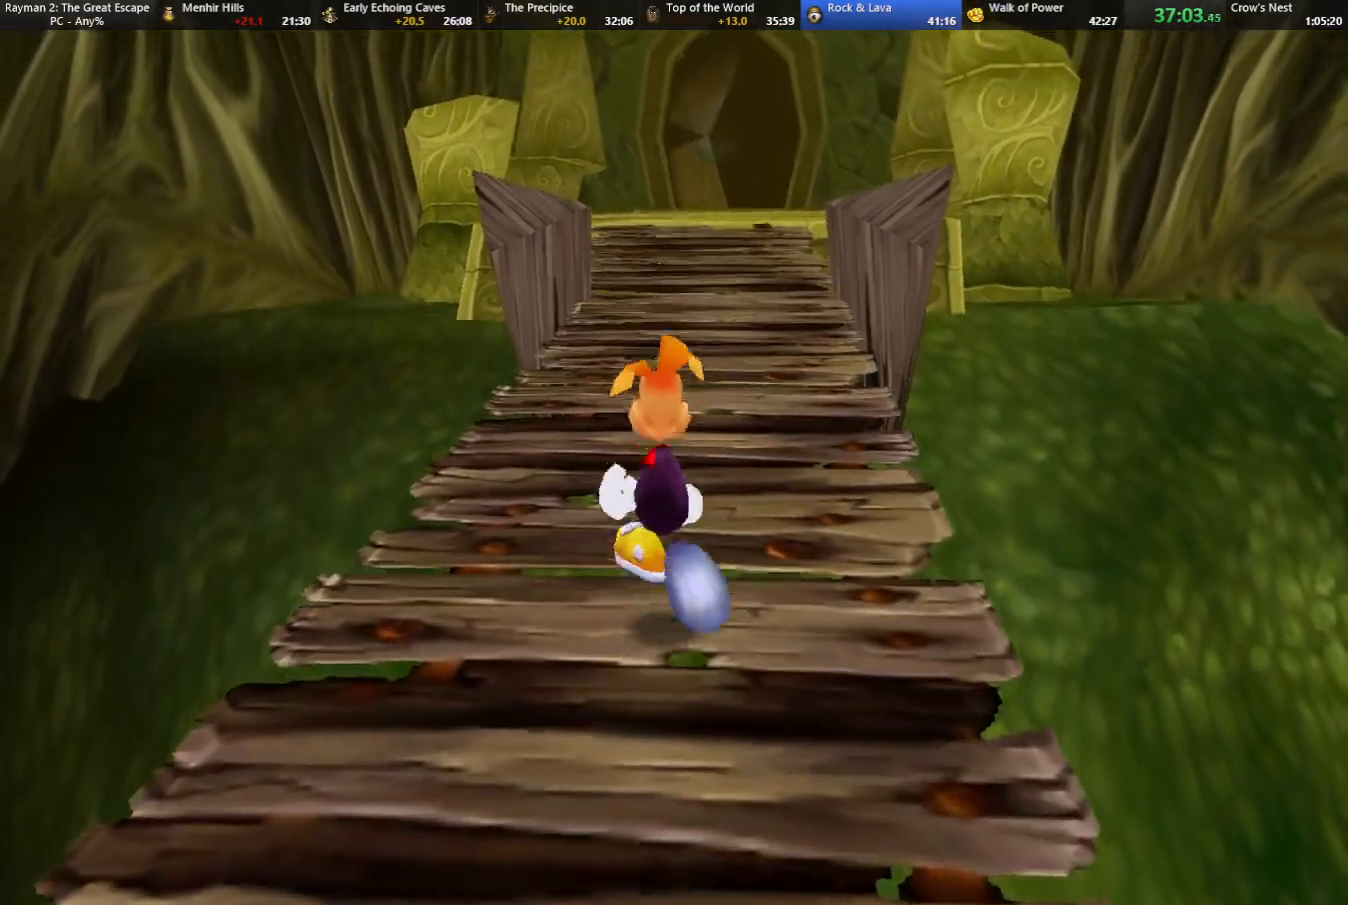
{"keys": ["up"], "events": []}
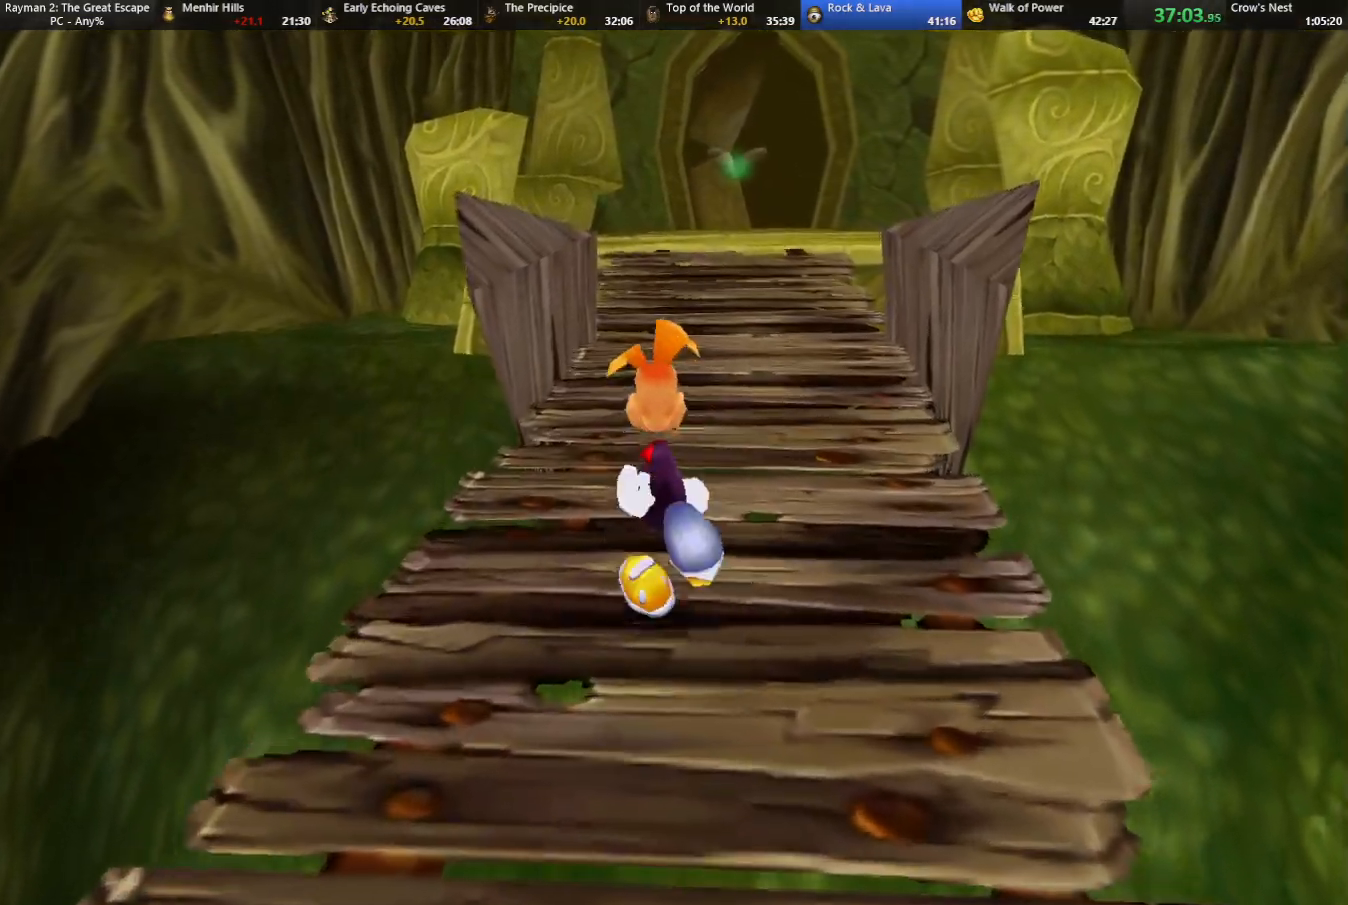
{"keys": ["up"], "events": []}
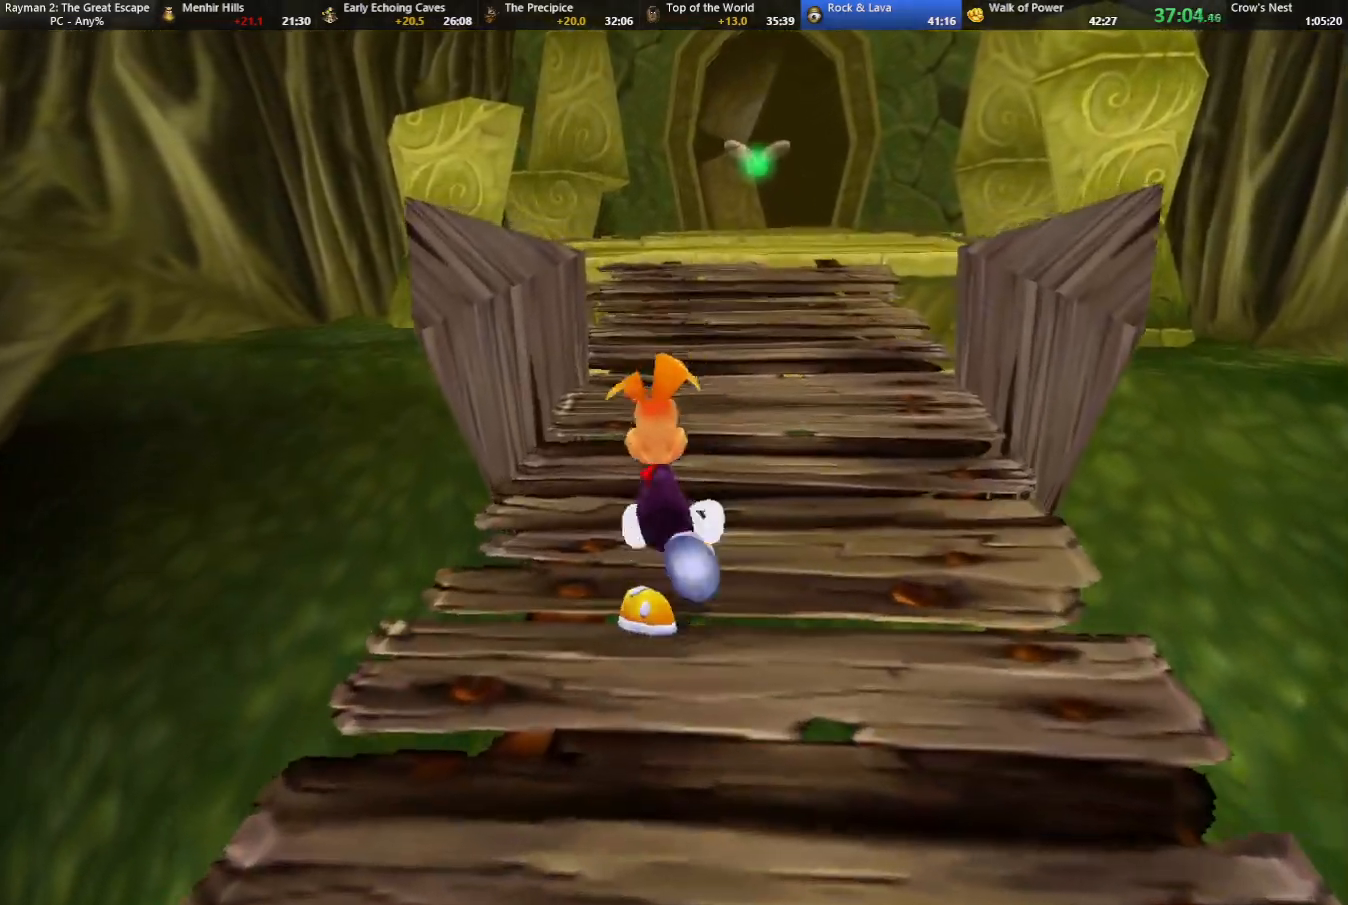
{"keys": ["up"], "events": []}
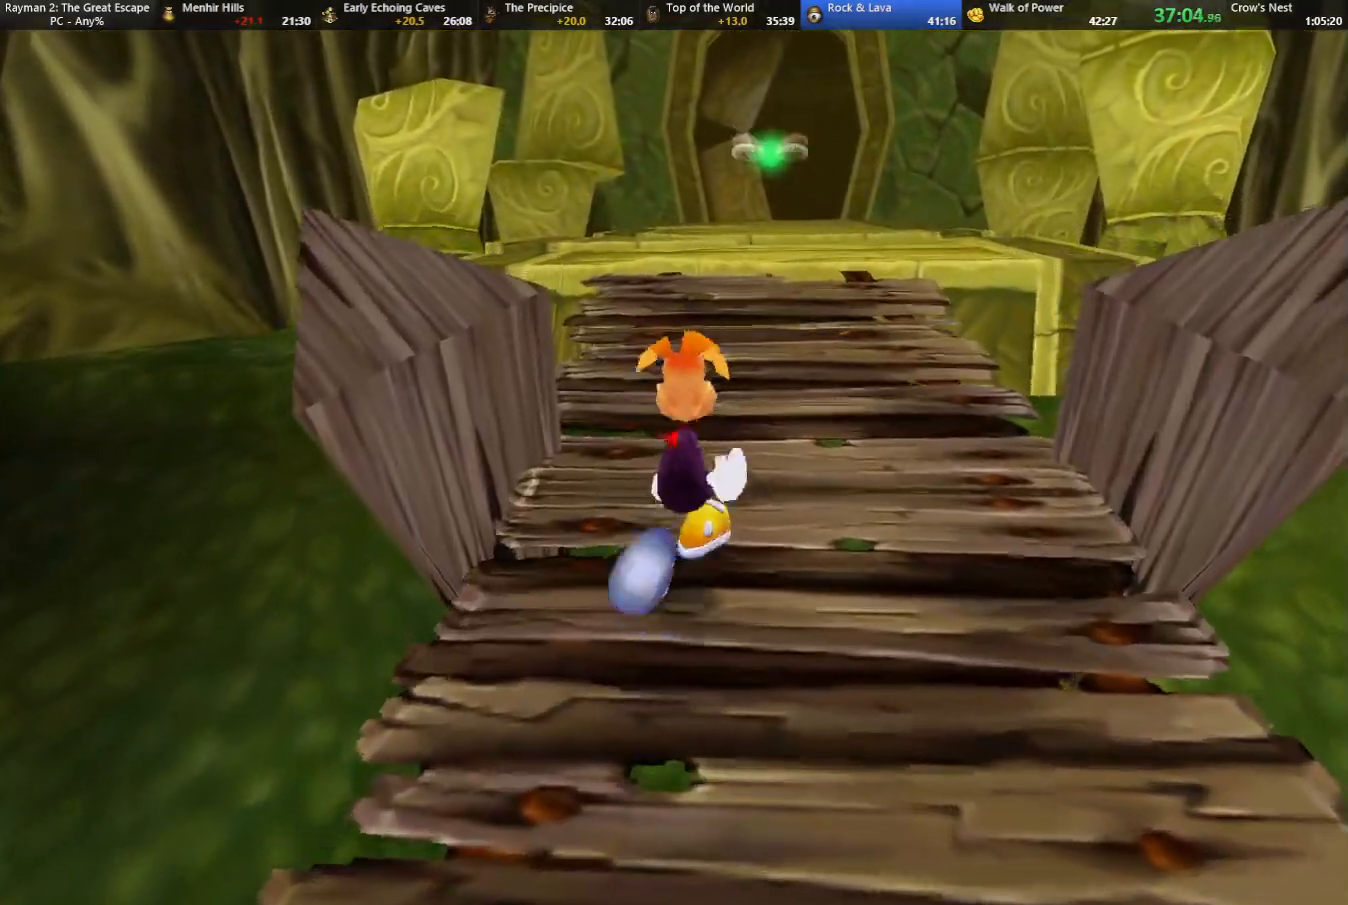
{"keys": ["up"], "events": []}
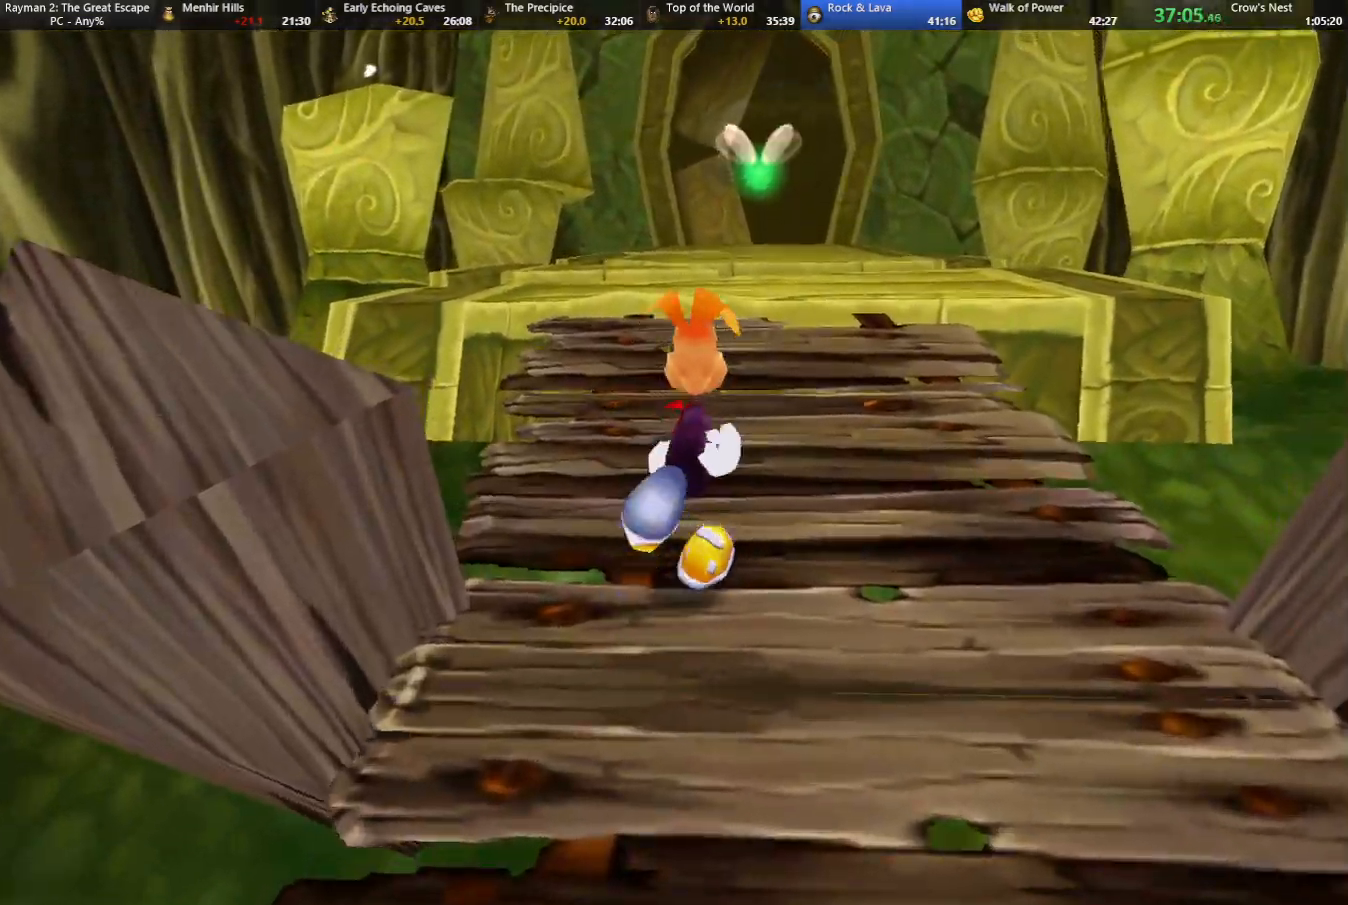
{"keys": ["up"], "events": [[117, "camr", "down"], [200, "camr", "up"]]}
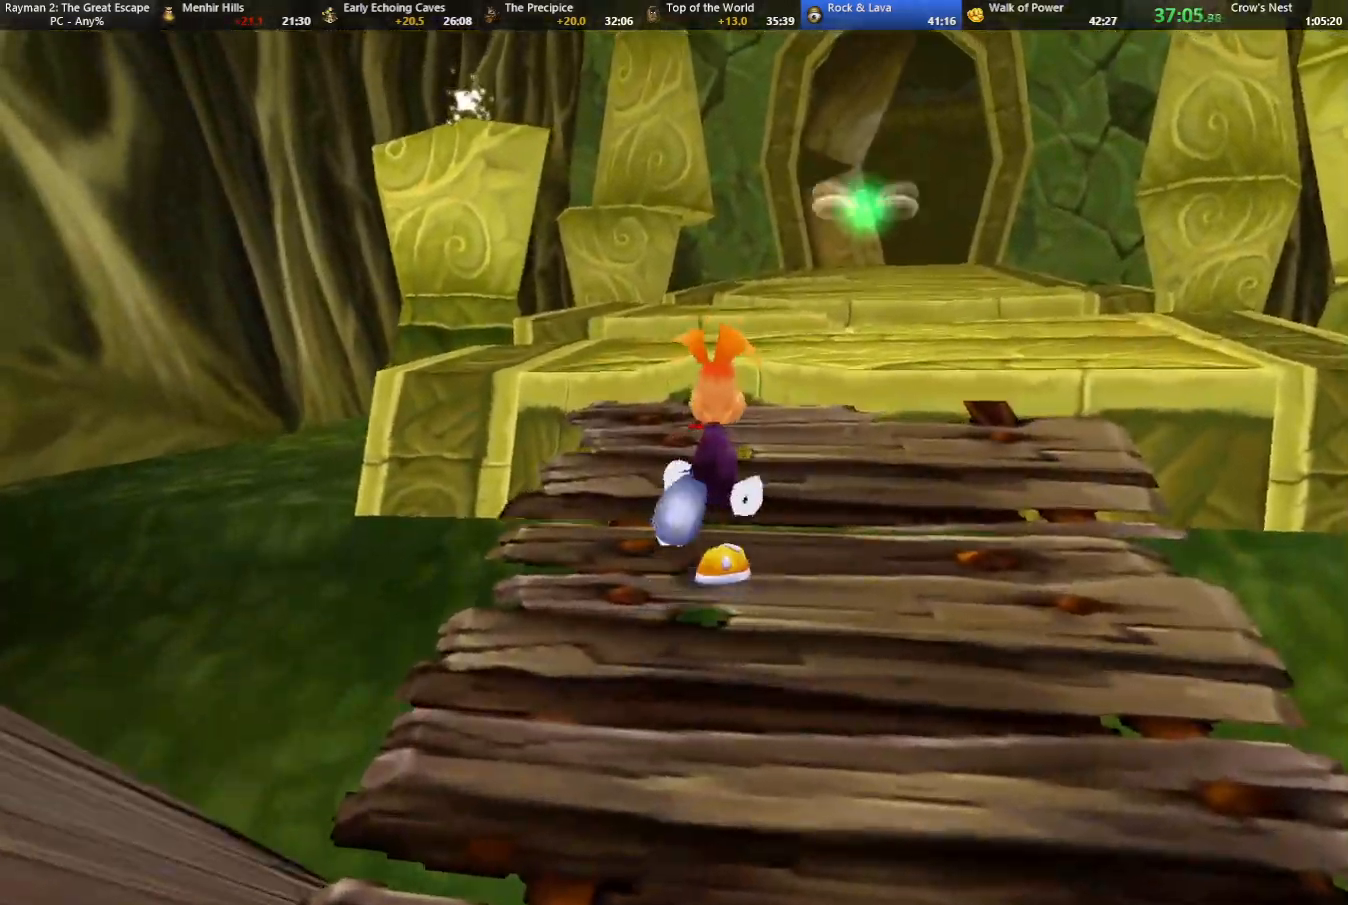
{"keys": ["jump", "up"], "events": [[183, "camr", "down"], [333, "camr", "up"], [500, "jump", "down"]]}
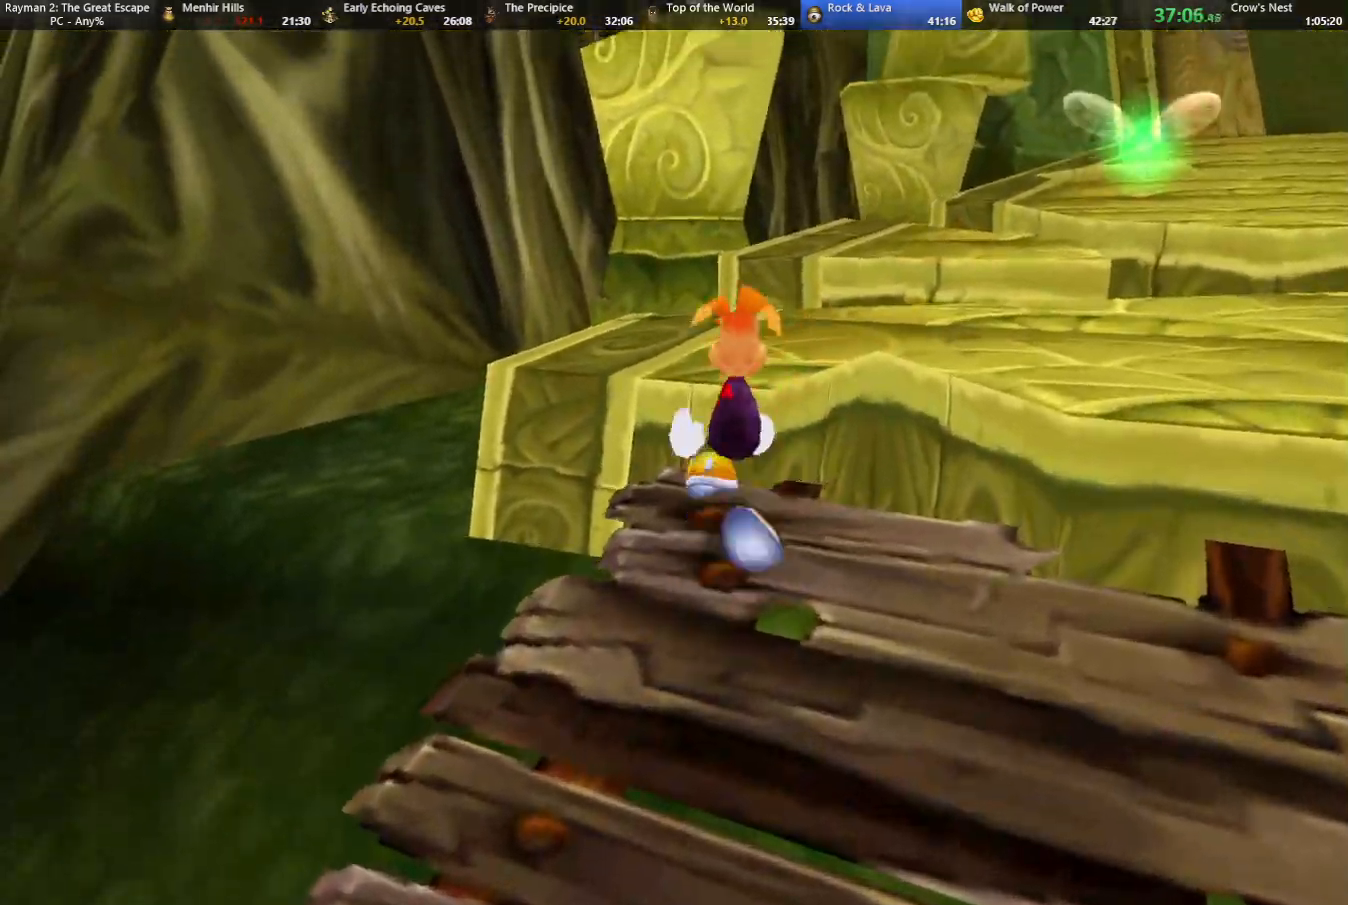
{"keys": ["up"], "events": [[150, "jump", "up"]]}
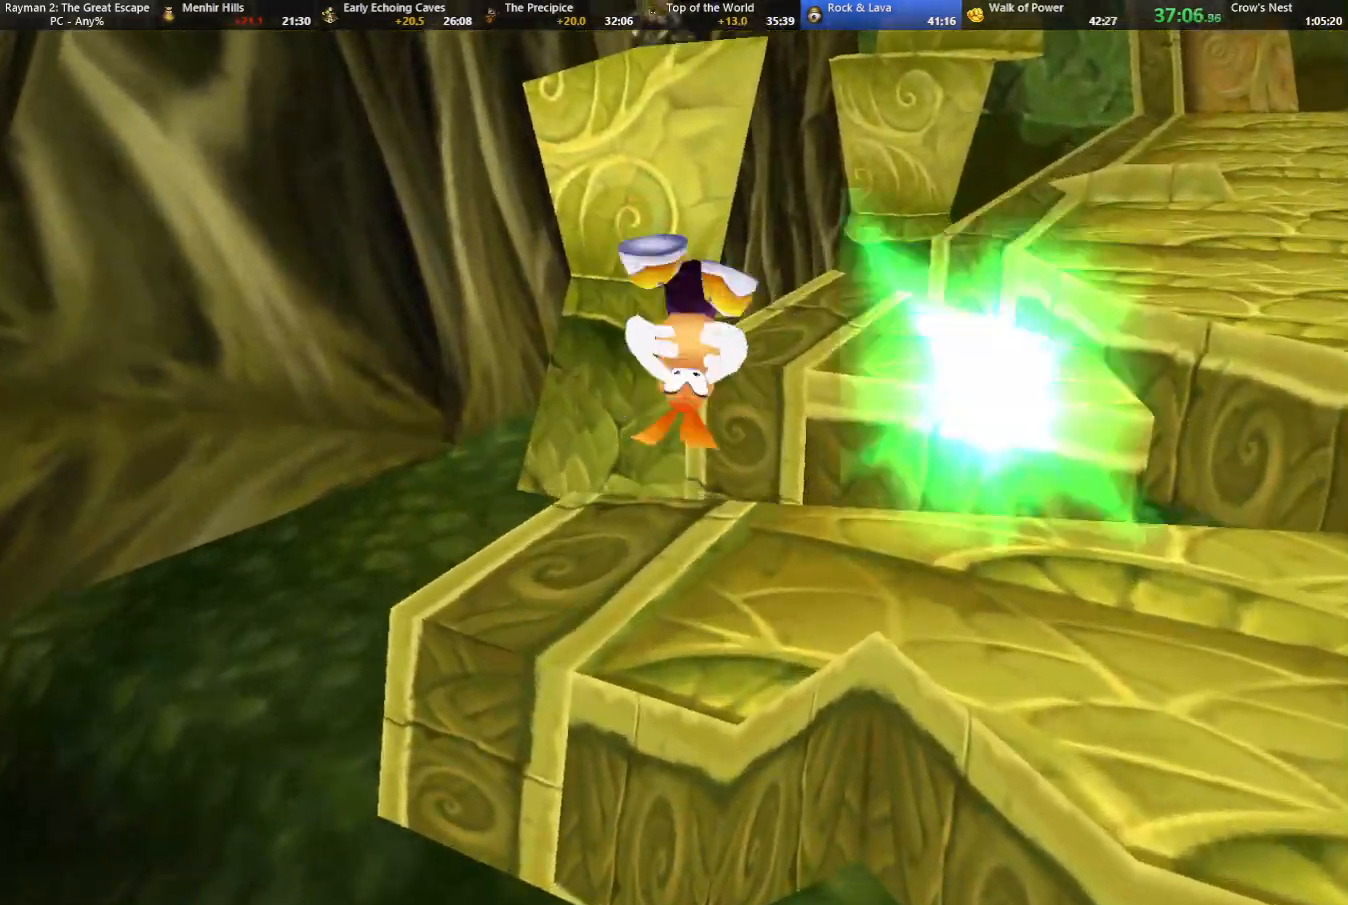
{"keys": ["up"], "events": []}
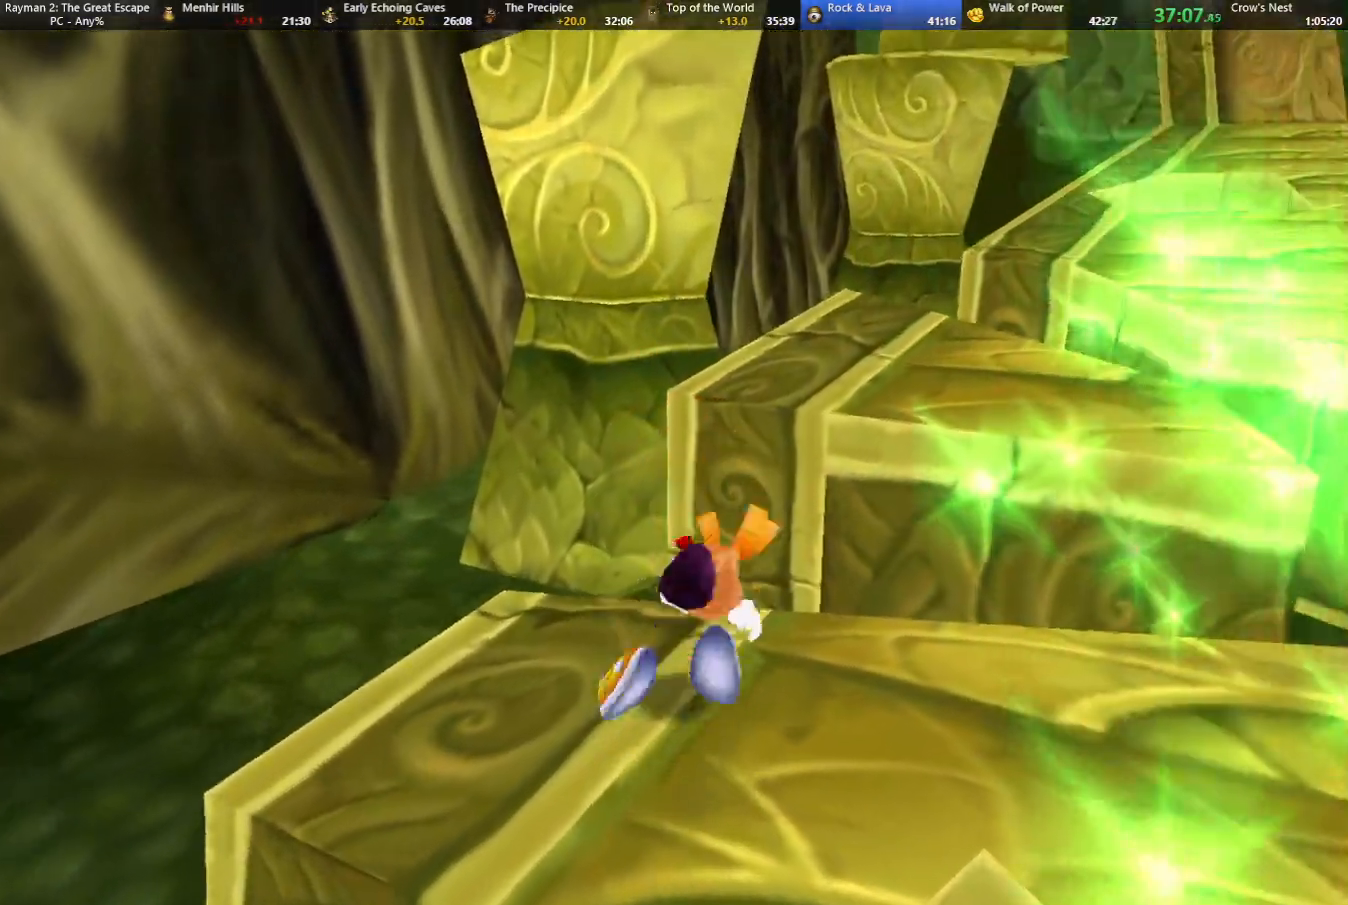
{"keys": ["up"], "events": [[50, "jump", "down"], [317, "jump", "up"]]}
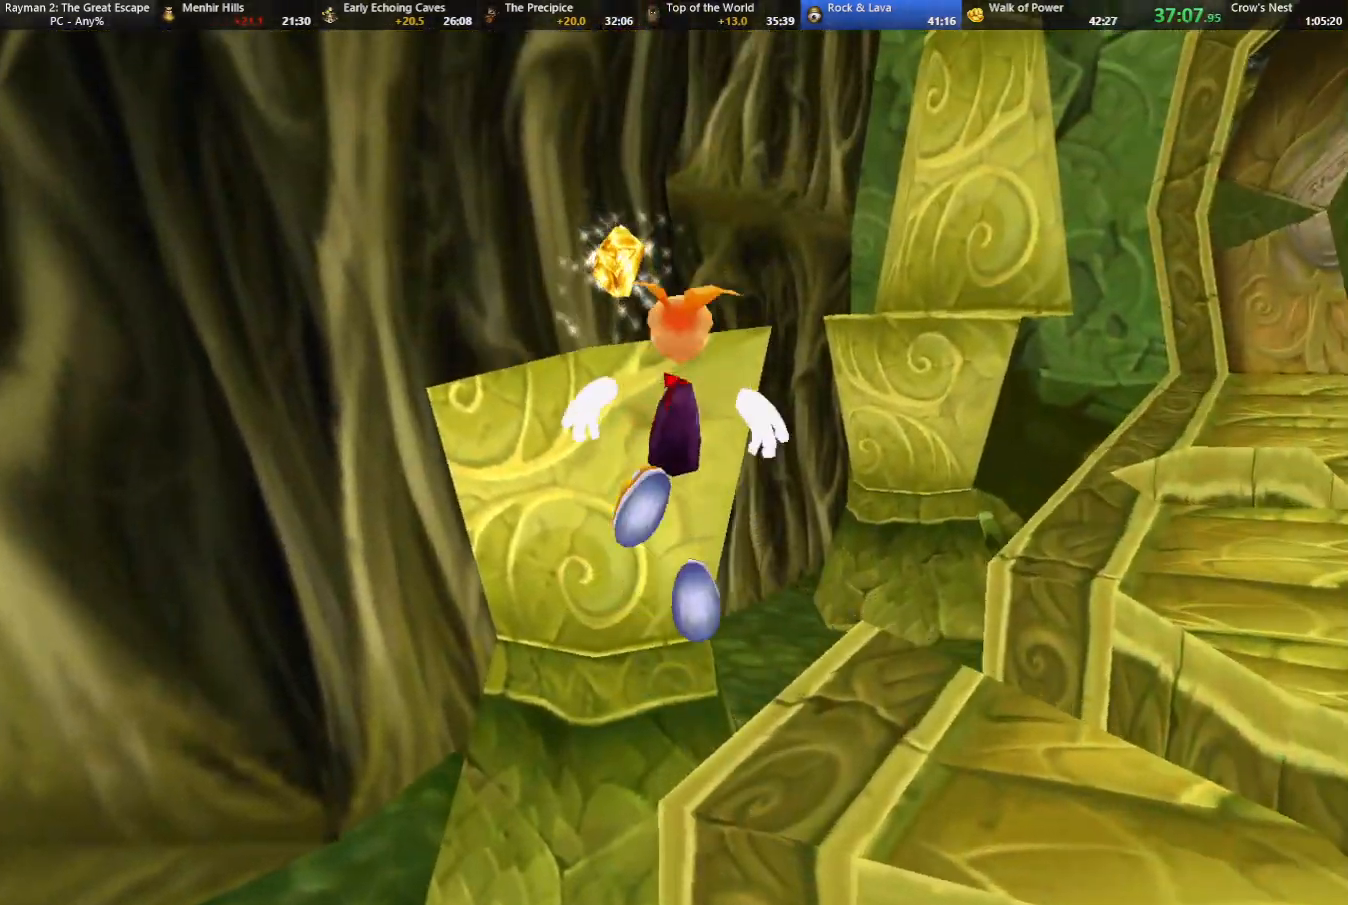
{"keys": ["up"], "events": [[150, "jump", "down"], [200, "jump", "up"]]}
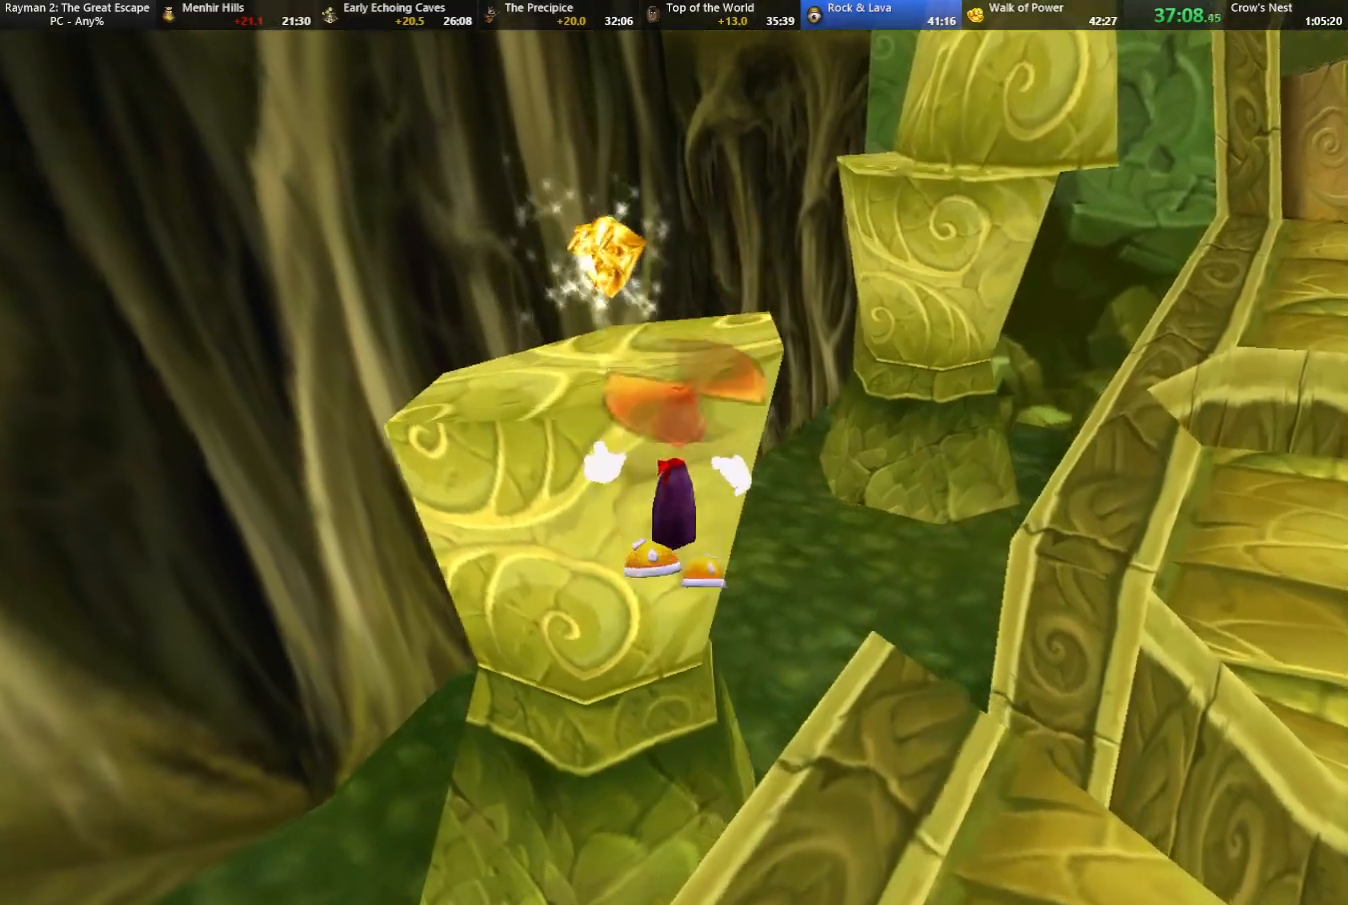
{"keys": ["caml", "left", "up"], "events": [[300, "jump", "down"], [400, "caml", "down"], [400, "jump", "up"], [400, "left", "down"]]}
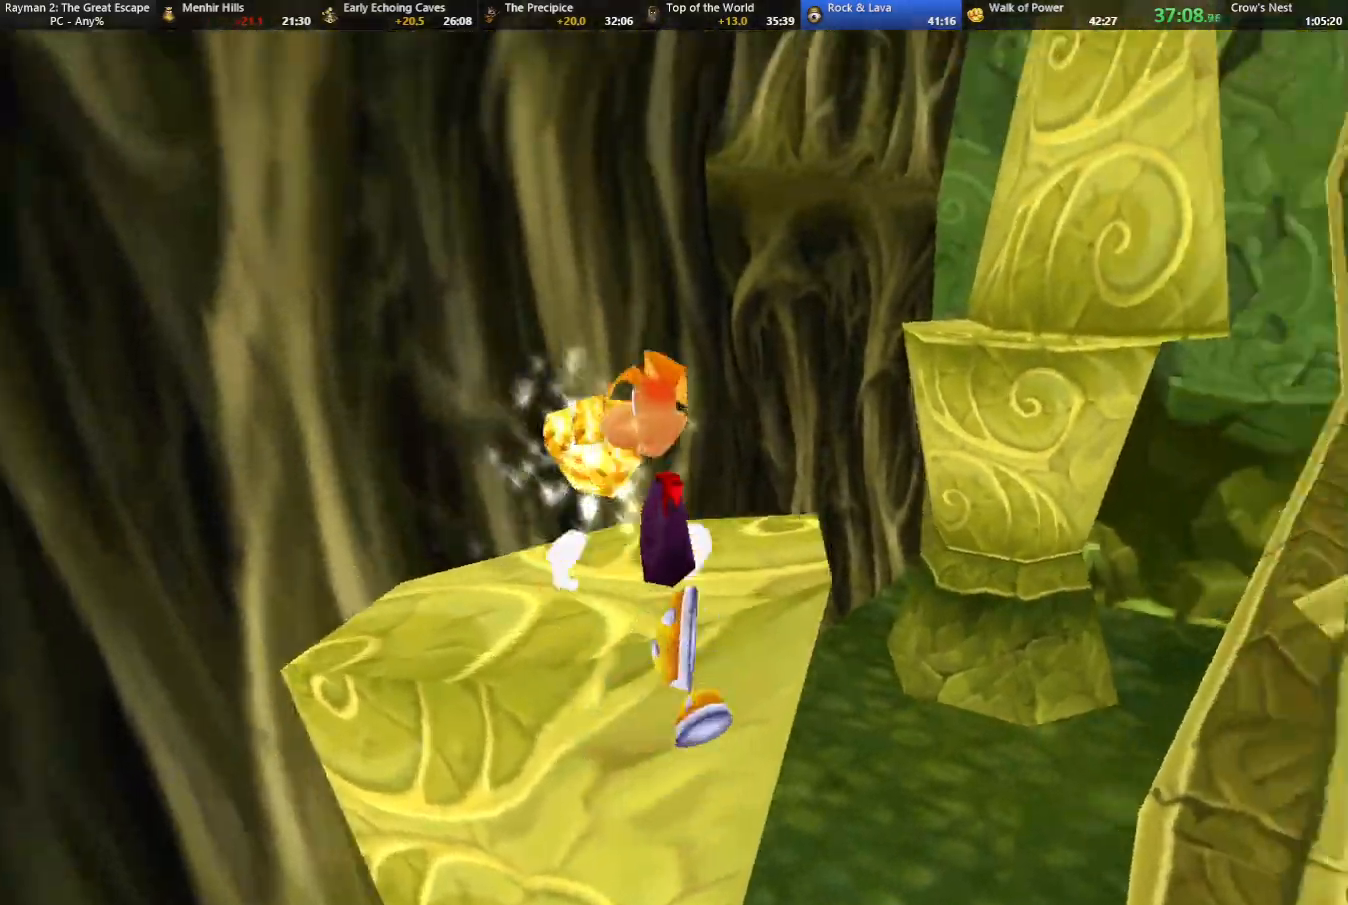
{"keys": ["right", "up"], "events": [[83, "left", "up"], [167, "right", "down"], [500, "caml", "up"]]}
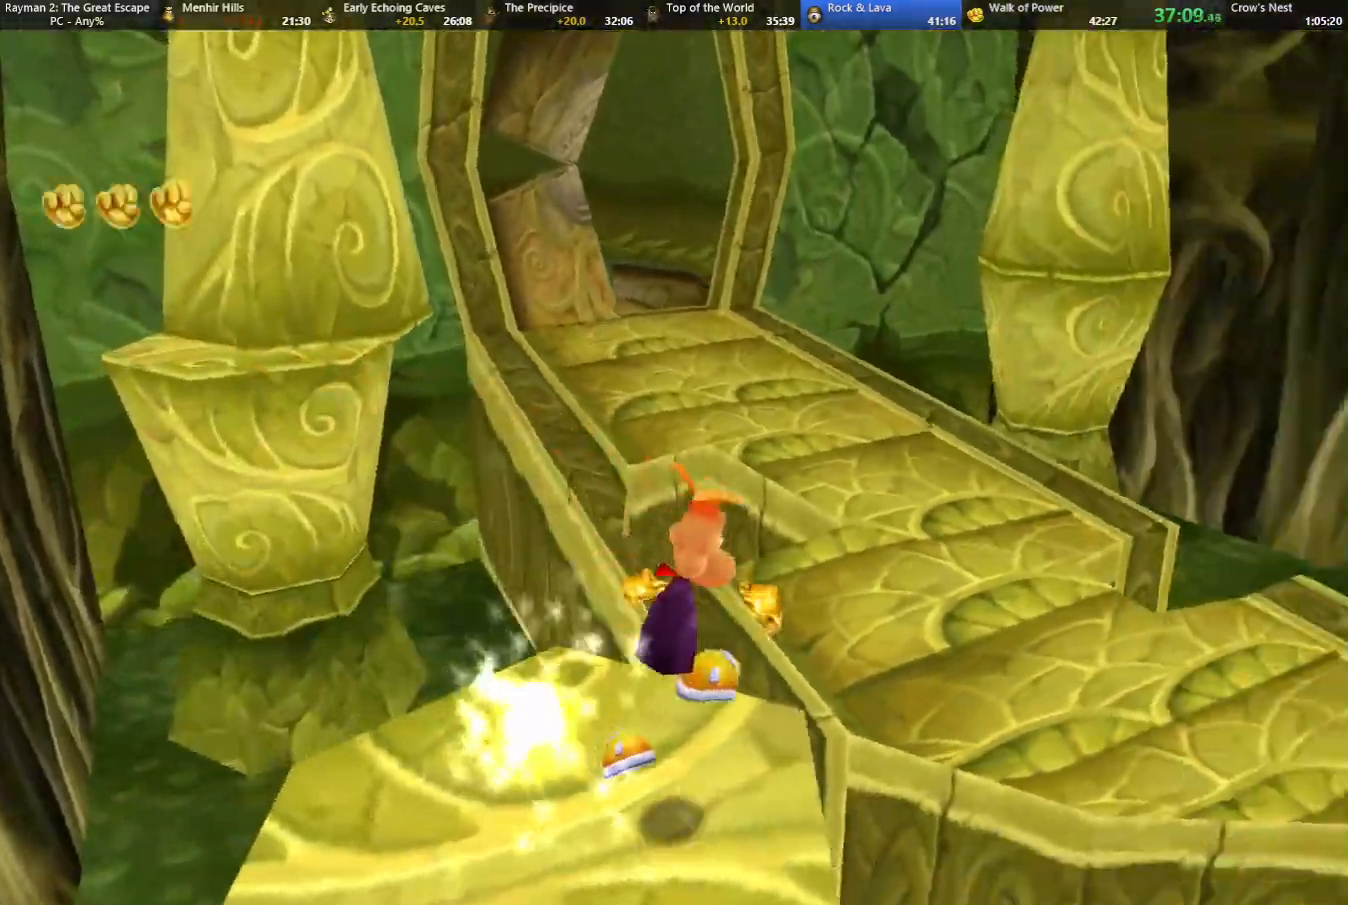
{"keys": ["camr", "up"], "events": [[50, "right", "up"], [183, "jump", "down"], [233, "jump", "up"], [467, "camr", "down"]]}
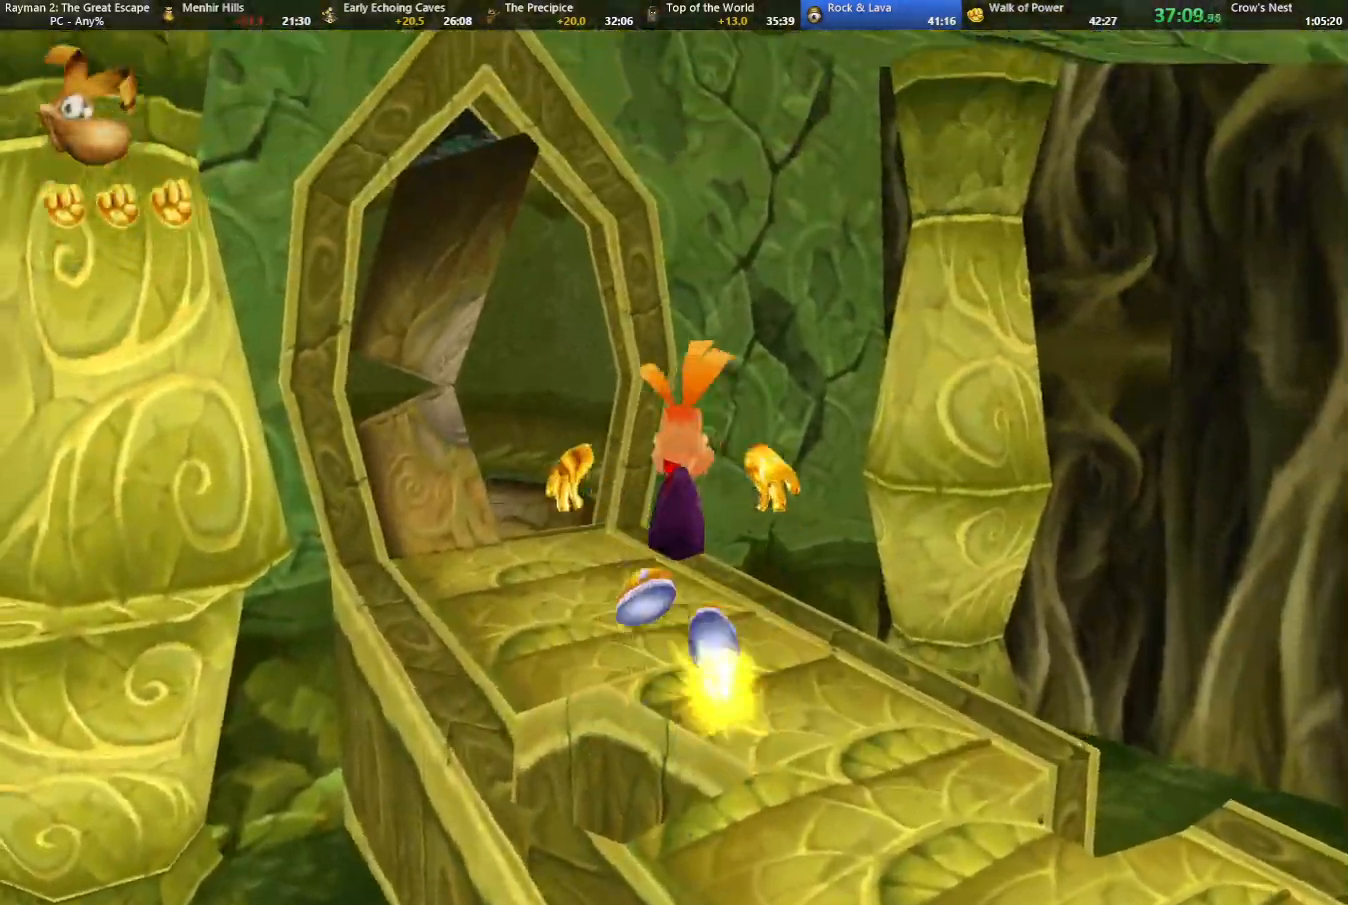
{"keys": ["up"], "events": [[67, "camr", "up"], [117, "shoot", "down"], [217, "shoot", "up"], [317, "shoot", "down"], [350, "shoot", "up"], [433, "shoot", "down"], [483, "shoot", "up"]]}
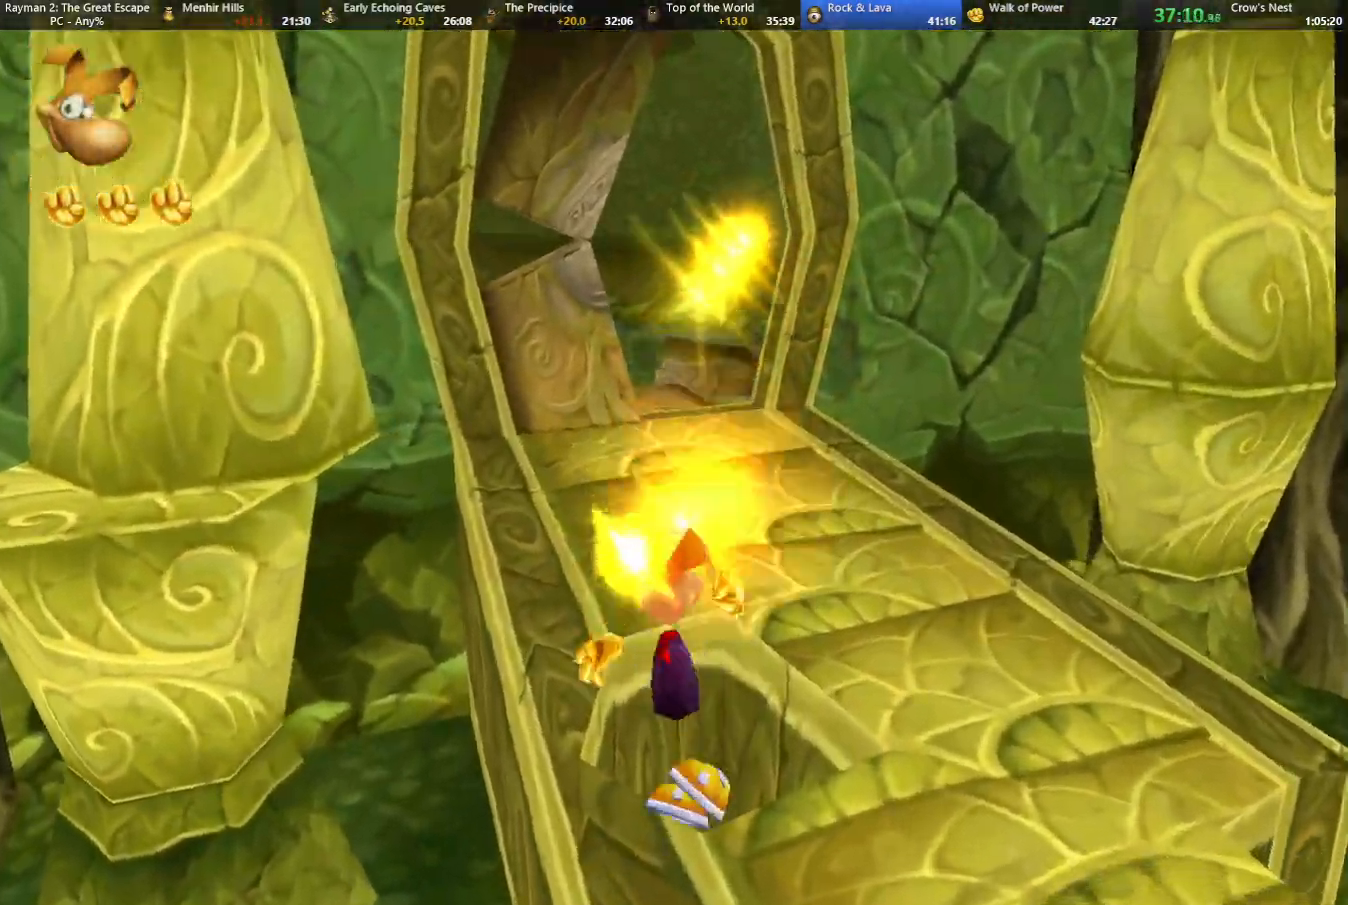
{"keys": ["shoot", "up"], "events": [[133, "shoot", "down"], [183, "shoot", "up"], [233, "shoot", "down"], [317, "shoot", "up"], [417, "shoot", "down"]]}
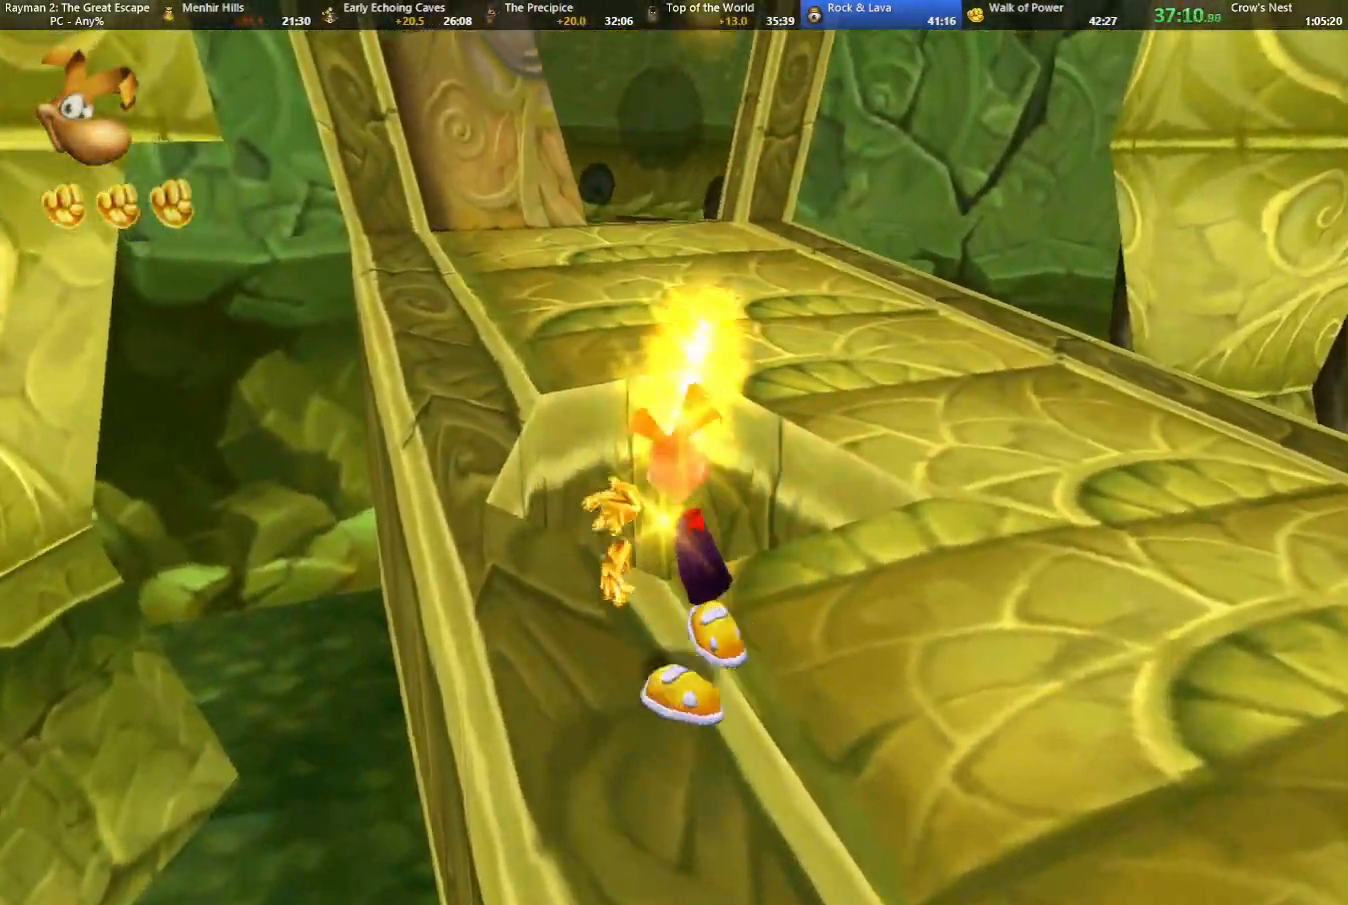
{"keys": ["shoot", "up"], "events": [[17, "shoot", "up"], [100, "jump", "down"], [100, "shoot", "down"], [183, "shoot", "up"], [233, "jump", "up"], [283, "shoot", "down"], [383, "shoot", "up"], [483, "shoot", "down"]]}
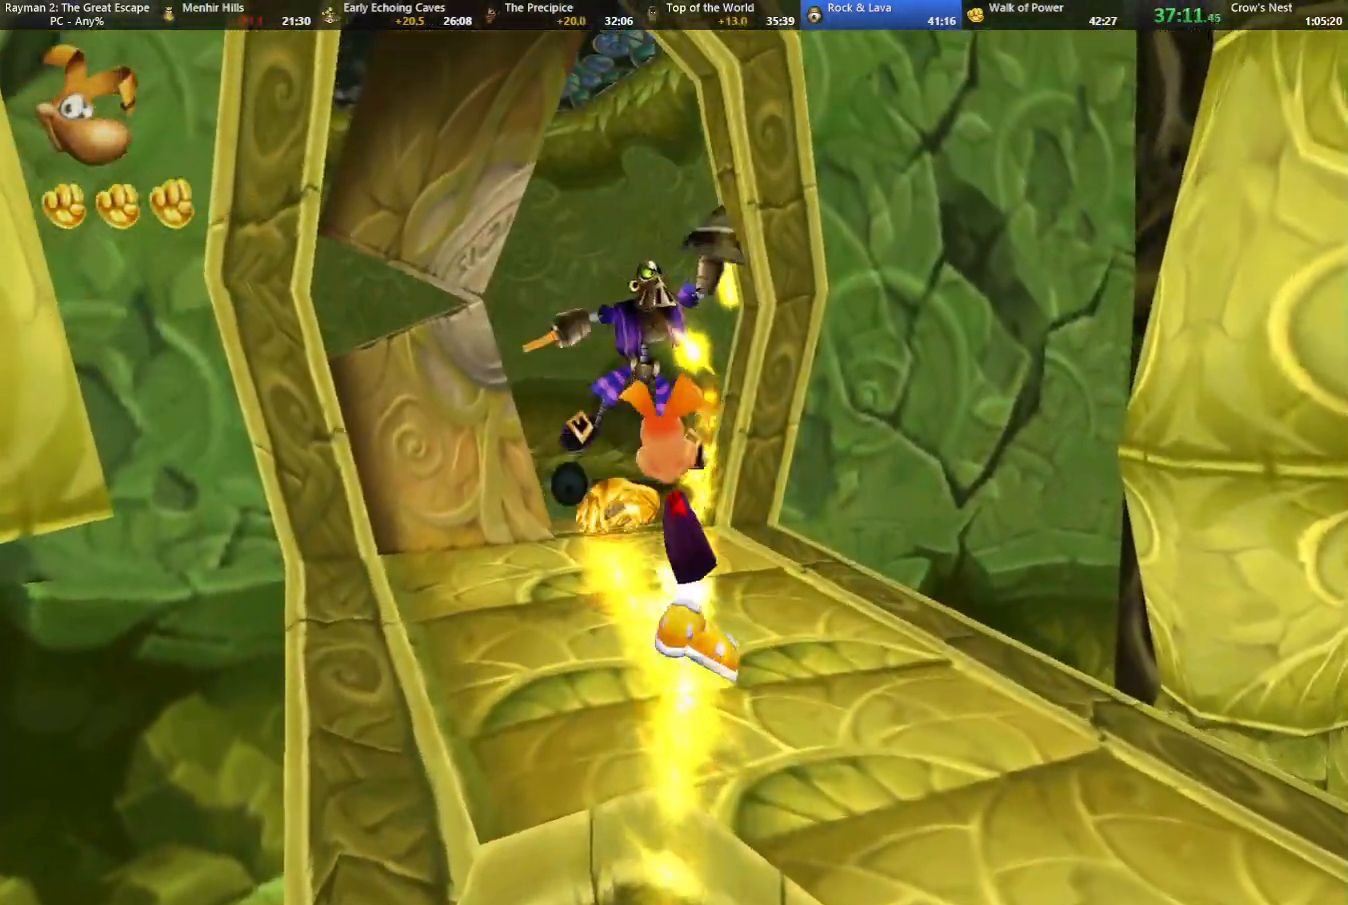
{"keys": ["shoot", "up"], "events": [[33, "shoot", "up"], [117, "shoot", "down"], [217, "shoot", "up"], [300, "shoot", "down"], [350, "shoot", "up"], [450, "shoot", "down"]]}
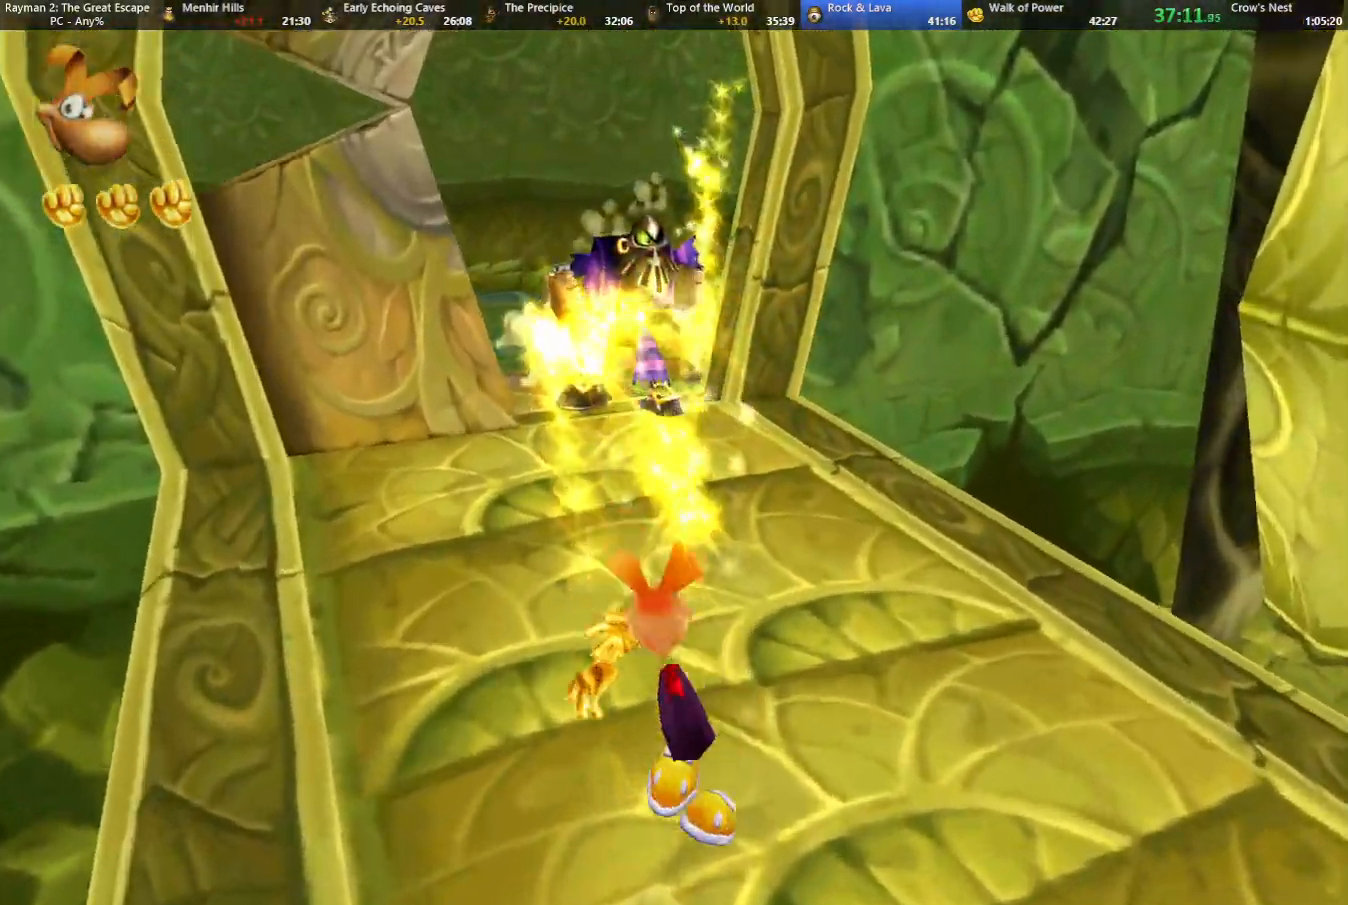
{"keys": ["up"], "events": [[33, "shoot", "up"], [83, "shoot", "down"], [133, "shoot", "up"], [233, "shoot", "down"], [317, "shoot", "up"], [400, "shoot", "down"], [450, "shoot", "up"]]}
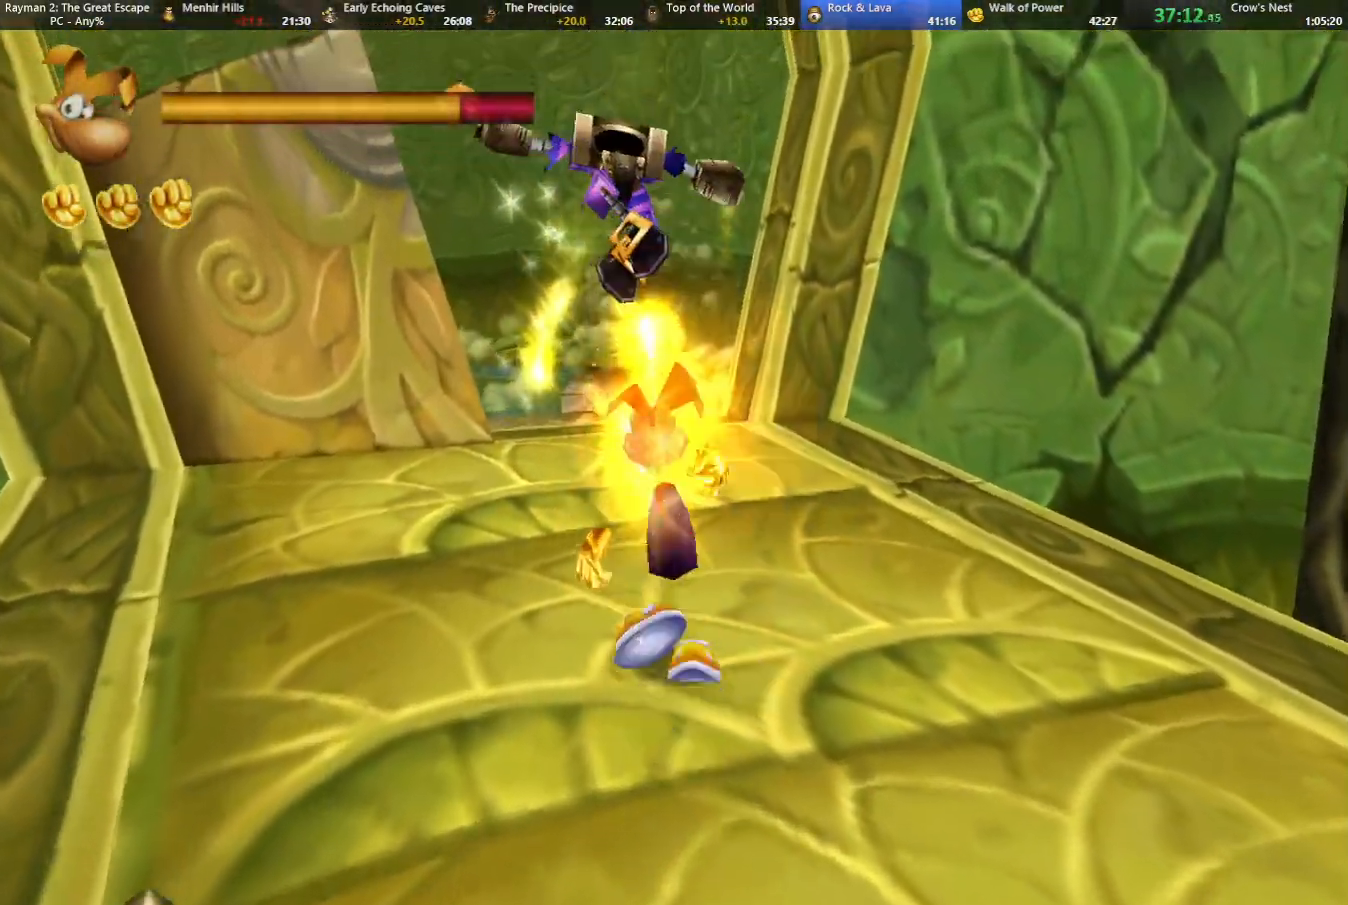
{"keys": ["up"], "events": [[50, "shoot", "down"], [150, "shoot", "up"], [250, "shoot", "down"], [283, "shoot", "up"], [433, "shoot", "down"], [483, "shoot", "up"]]}
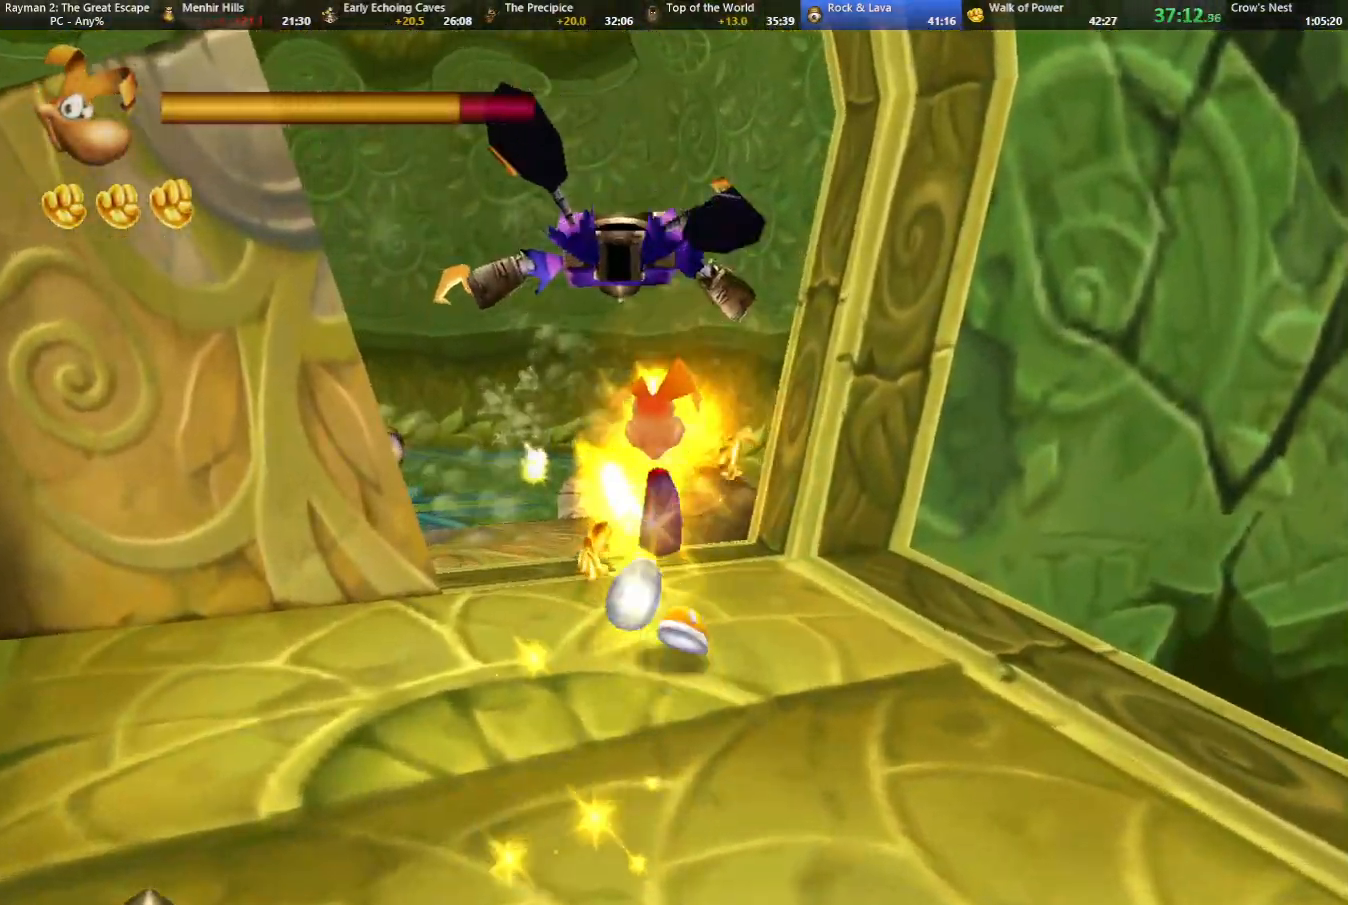
{"keys": ["shoot", "up"], "events": [[67, "shoot", "down"], [150, "shoot", "up"], [200, "caml", "down"], [300, "shoot", "down"], [350, "caml", "up"], [400, "shoot", "up"], [433, "shoot", "down"]]}
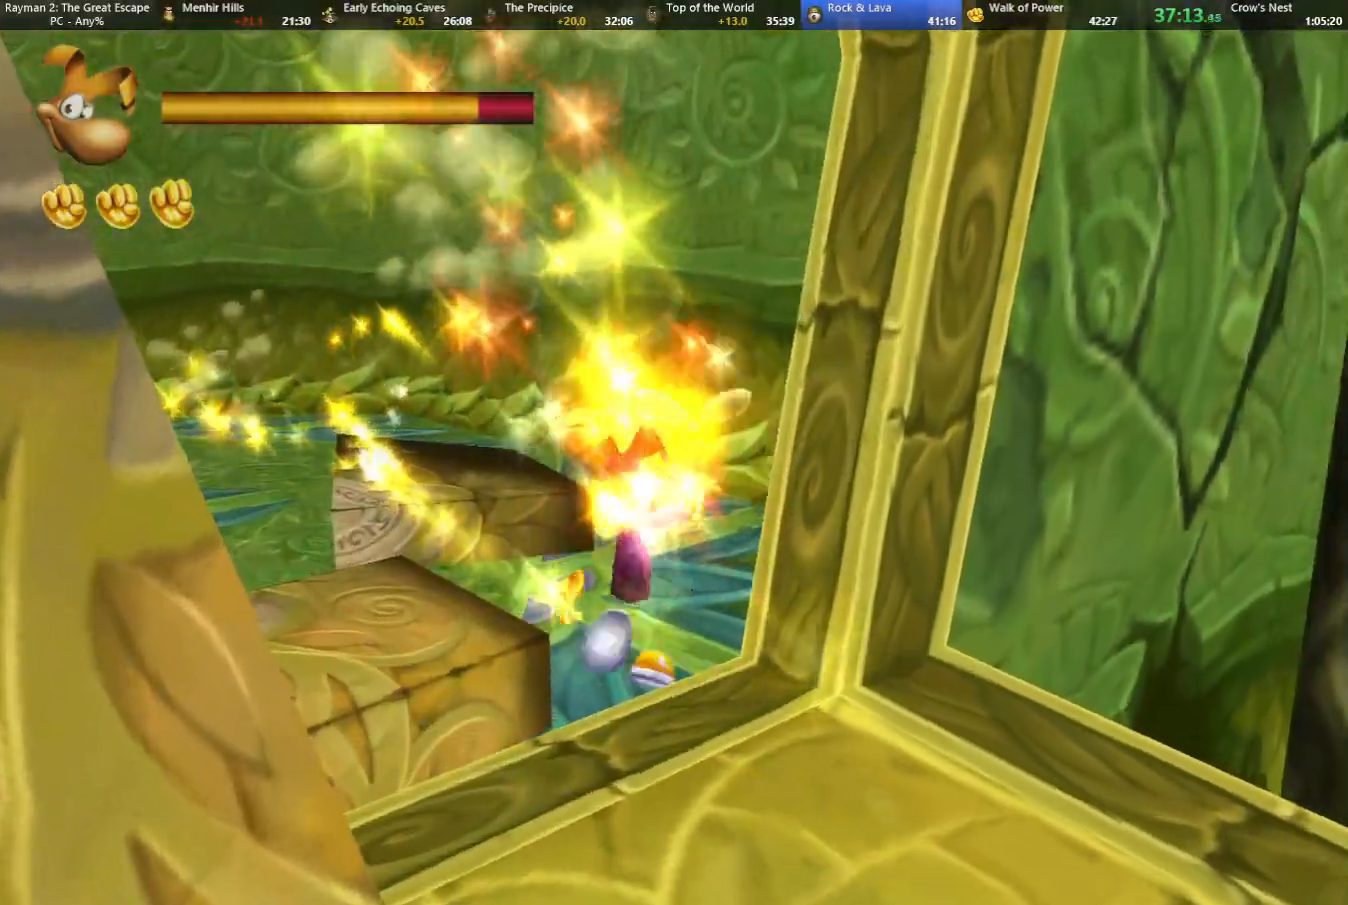
{"keys": ["shoot", "up"], "events": [[33, "shoot", "up"], [133, "shoot", "down"], [217, "shoot", "up"], [317, "shoot", "down"], [400, "shoot", "up"], [450, "shoot", "down"]]}
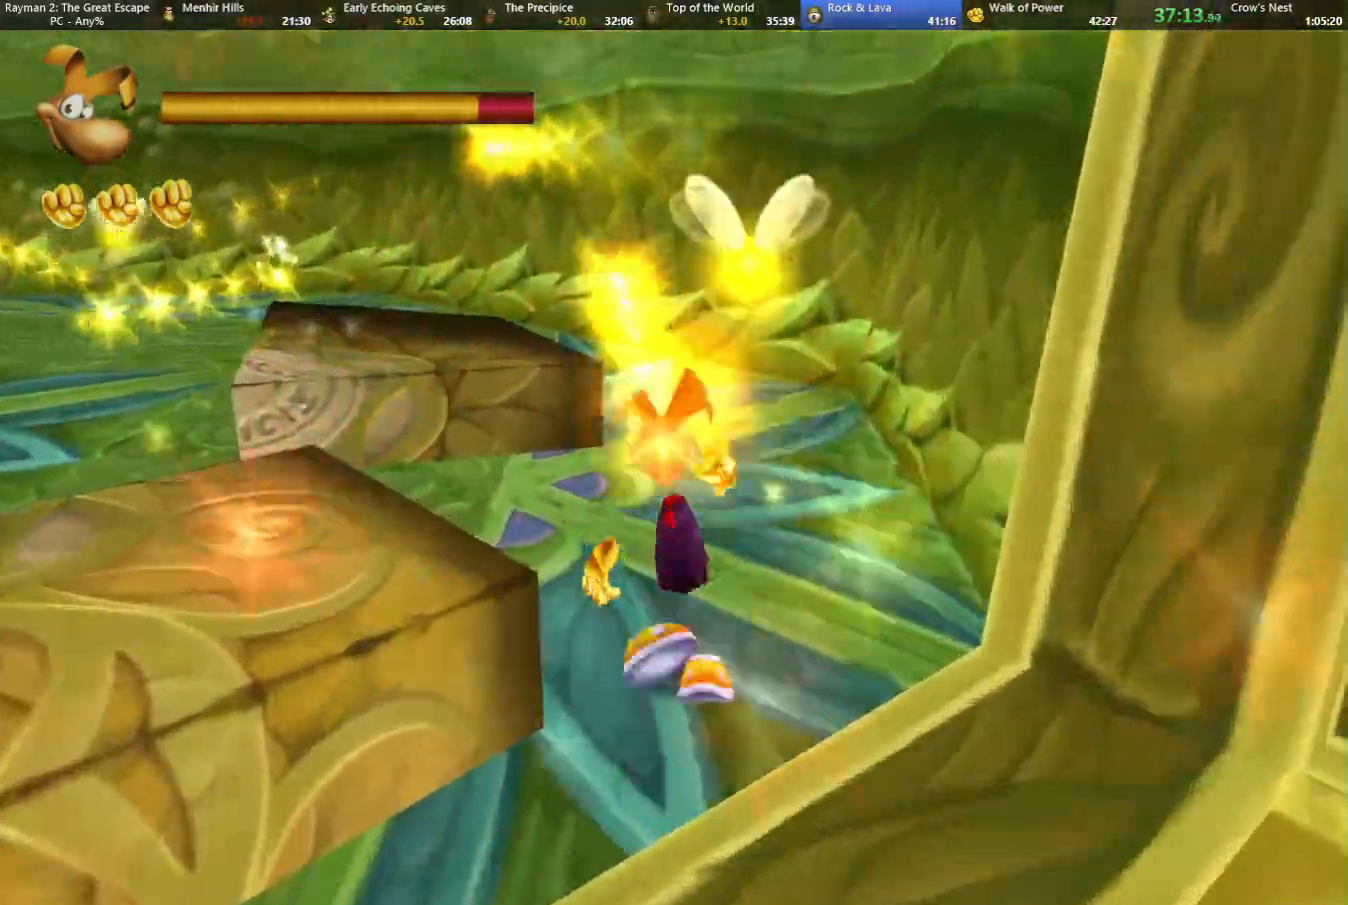
{"keys": ["left"], "events": [[100, "shoot", "up"], [133, "shoot", "down"], [283, "shoot", "up"], [333, "shoot", "down"], [367, "left", "down"], [417, "up", "up"], [467, "shoot", "up"]]}
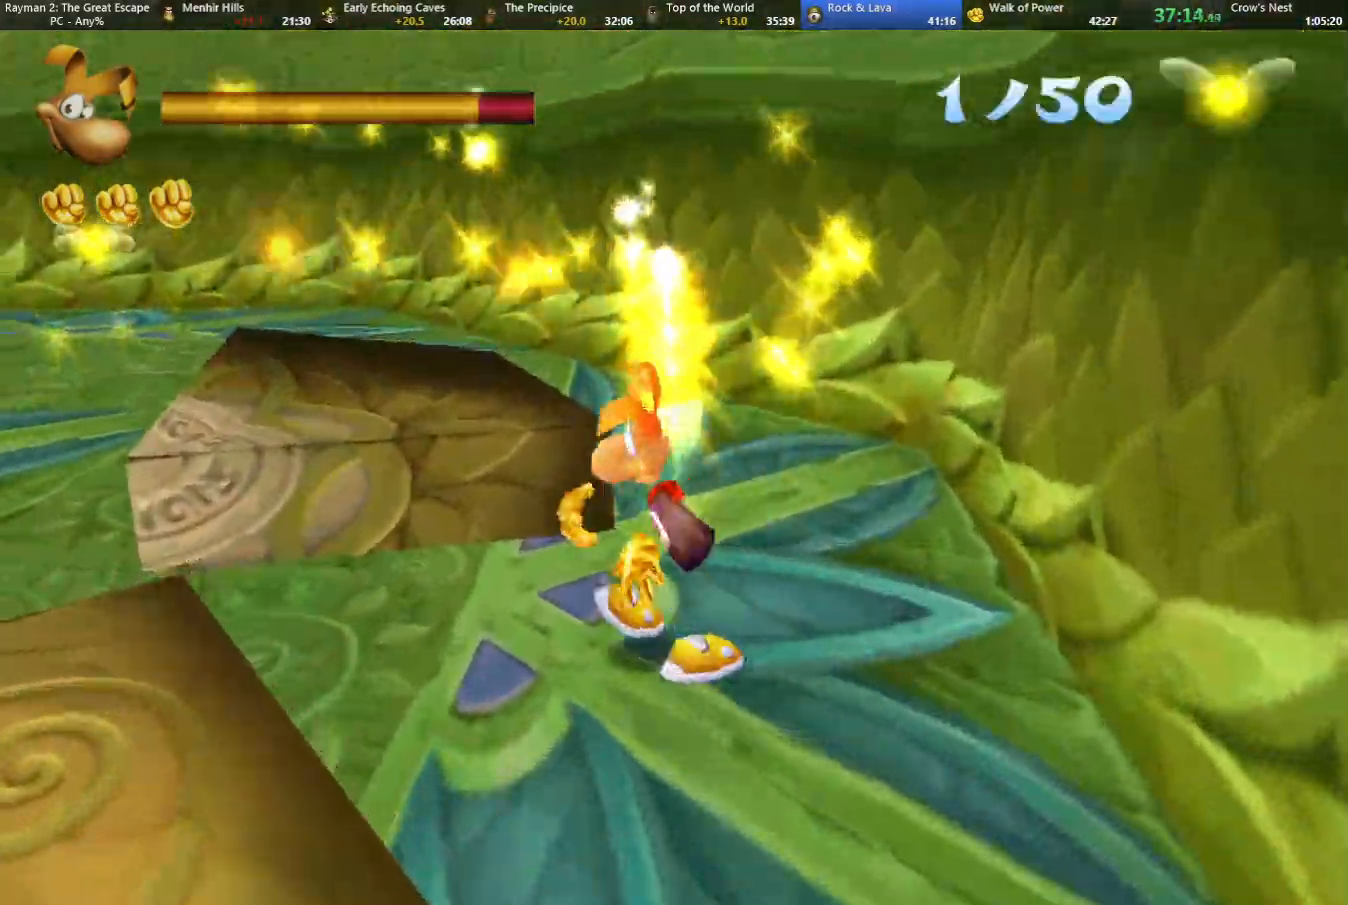
{"keys": ["camr", "left", "shoot"], "events": [[67, "down", "down"], [67, "shoot", "down"], [150, "jump", "down"], [150, "shoot", "up"], [200, "camr", "down"], [200, "down", "up"], [250, "jump", "up"], [250, "shoot", "down"], [350, "shoot", "up"], [433, "shoot", "down"]]}
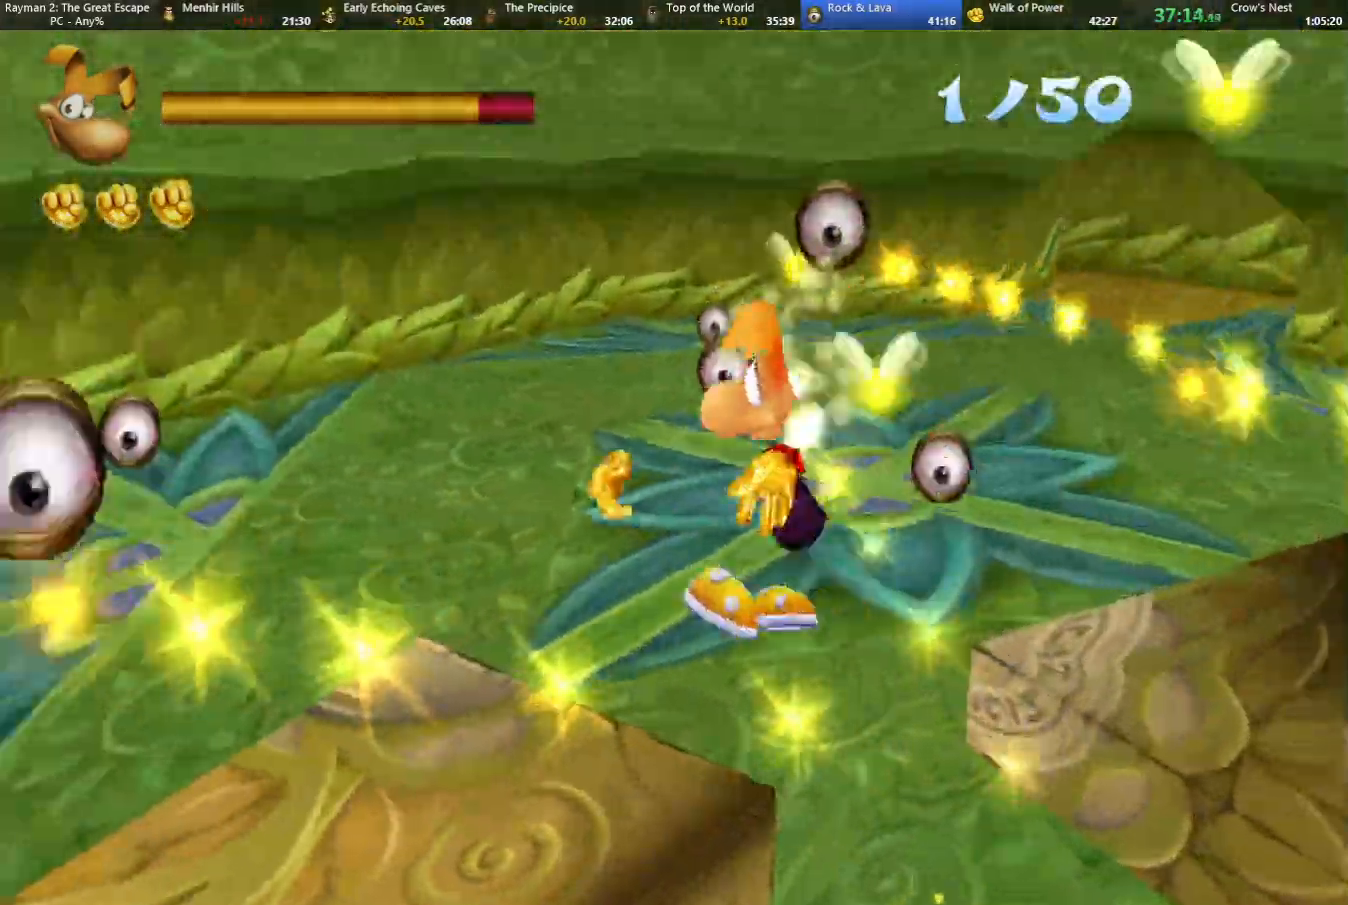
{"keys": ["left", "shoot", "up"], "events": [[33, "camr", "up"], [33, "shoot", "up"], [33, "up", "down"], [133, "shoot", "down"], [217, "shoot", "up"], [317, "shoot", "down"], [417, "shoot", "up"], [500, "shoot", "down"]]}
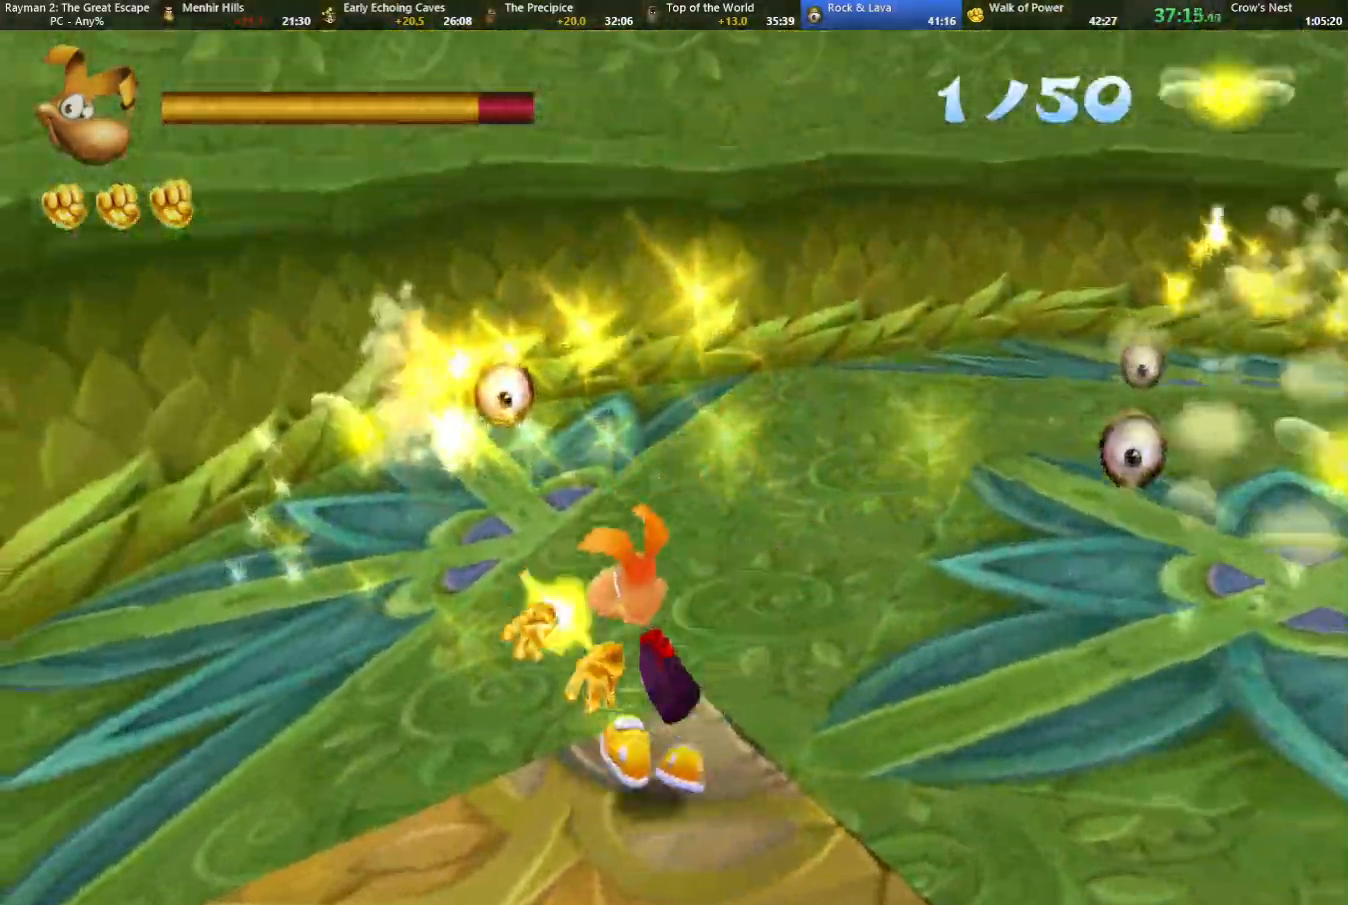
{"keys": ["up"], "events": [[50, "shoot", "up"], [100, "left", "up"], [150, "shoot", "down"], [183, "camr", "down"], [233, "camr", "up"], [233, "shoot", "up"], [333, "shoot", "down"], [433, "shoot", "up"]]}
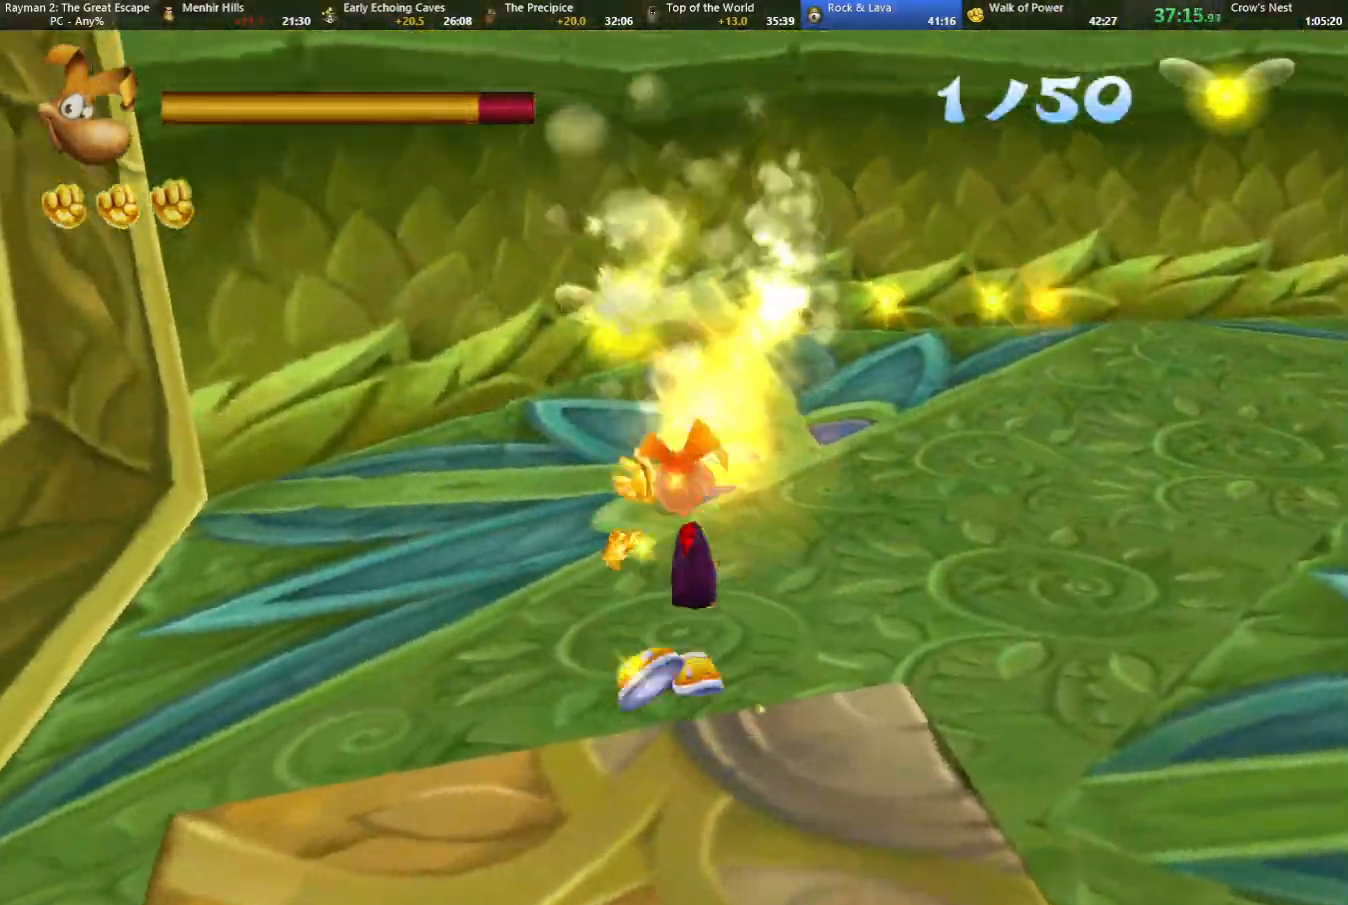
{"keys": ["caml", "right", "up"], "events": [[17, "shoot", "down"], [117, "shoot", "up"], [200, "shoot", "down"], [300, "shoot", "up"], [383, "left", "down"], [383, "shoot", "down"], [433, "caml", "down"], [483, "left", "up"], [483, "right", "down"], [483, "shoot", "up"]]}
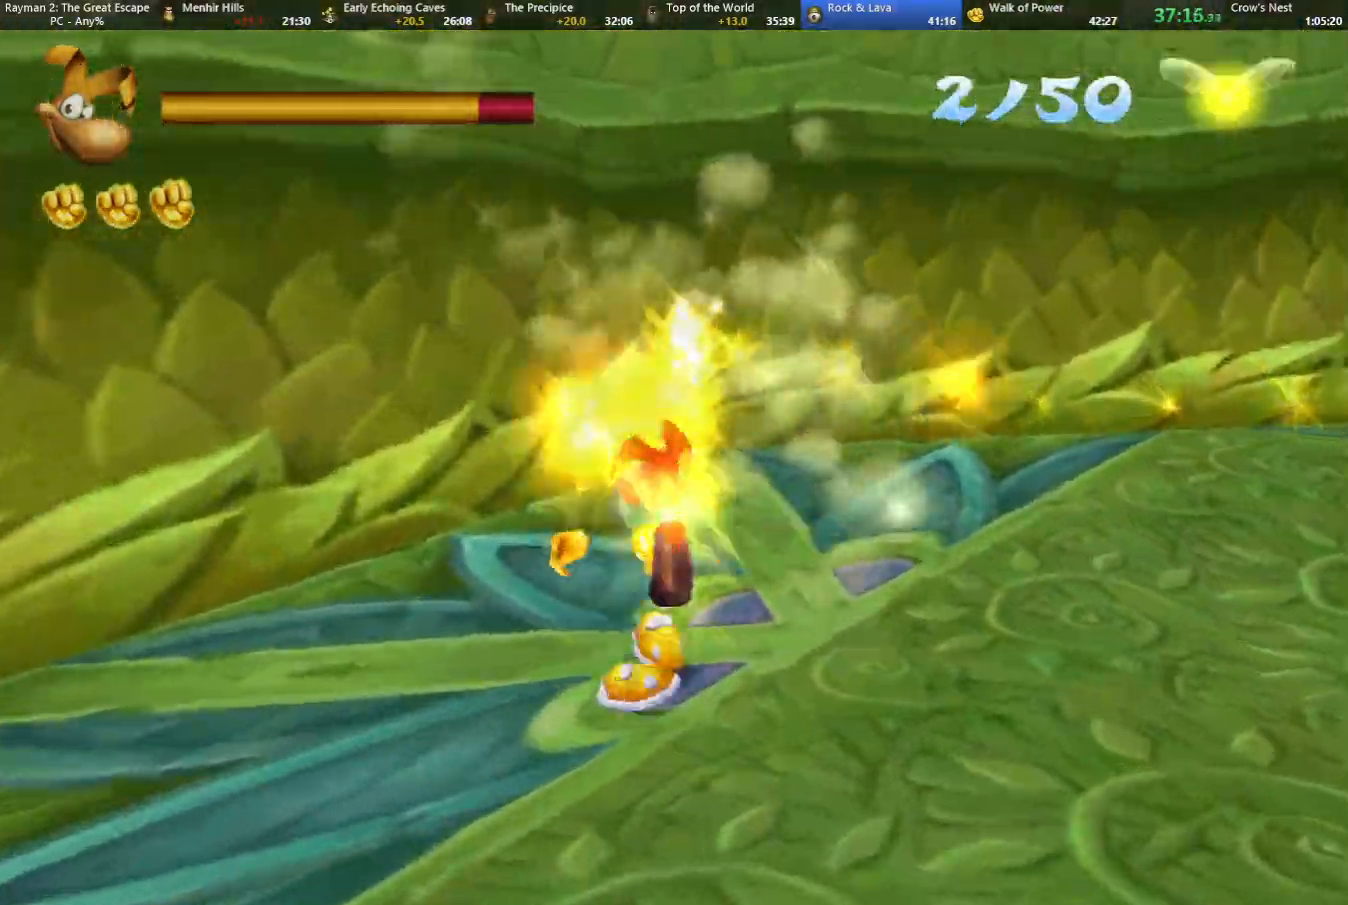
{"keys": ["caml", "right", "shoot", "up"], "events": [[33, "up", "up"], [83, "shoot", "down"], [183, "shoot", "up"], [267, "shoot", "down"], [317, "up", "down"], [367, "shoot", "up"], [417, "shoot", "down"]]}
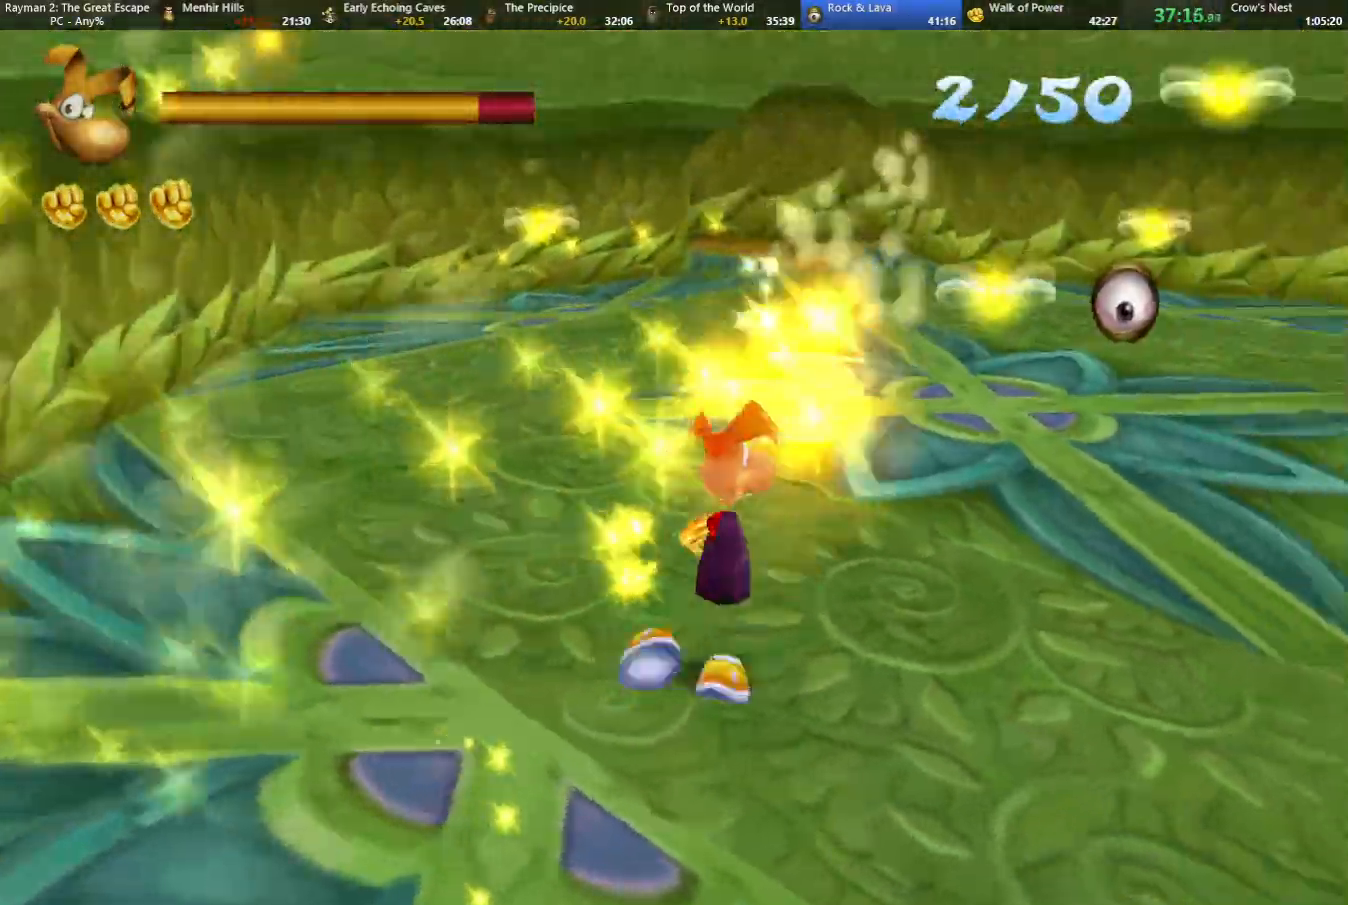
{"keys": ["shoot", "up"], "events": [[67, "caml", "up"], [67, "shoot", "up"], [133, "right", "up"], [133, "shoot", "down"], [233, "shoot", "up"], [333, "caml", "down"], [333, "shoot", "down"], [383, "shoot", "up"], [433, "caml", "up"], [483, "shoot", "down"]]}
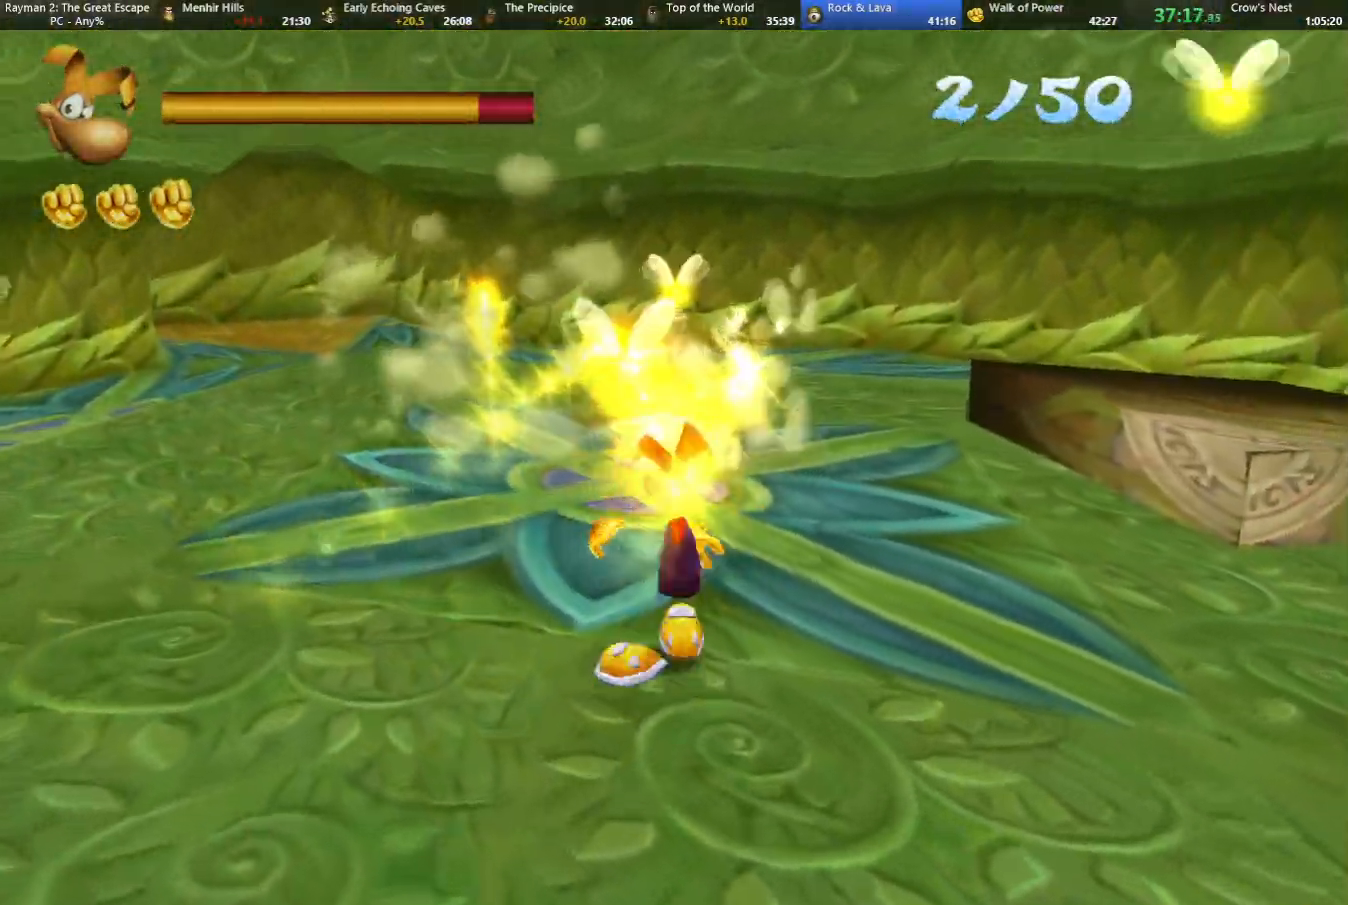
{"keys": ["shoot", "up"], "events": [[67, "shoot", "up"], [167, "shoot", "down"], [250, "shoot", "up"], [350, "shoot", "down"], [400, "left", "down"], [433, "left", "up"], [433, "shoot", "up"], [483, "shoot", "down"]]}
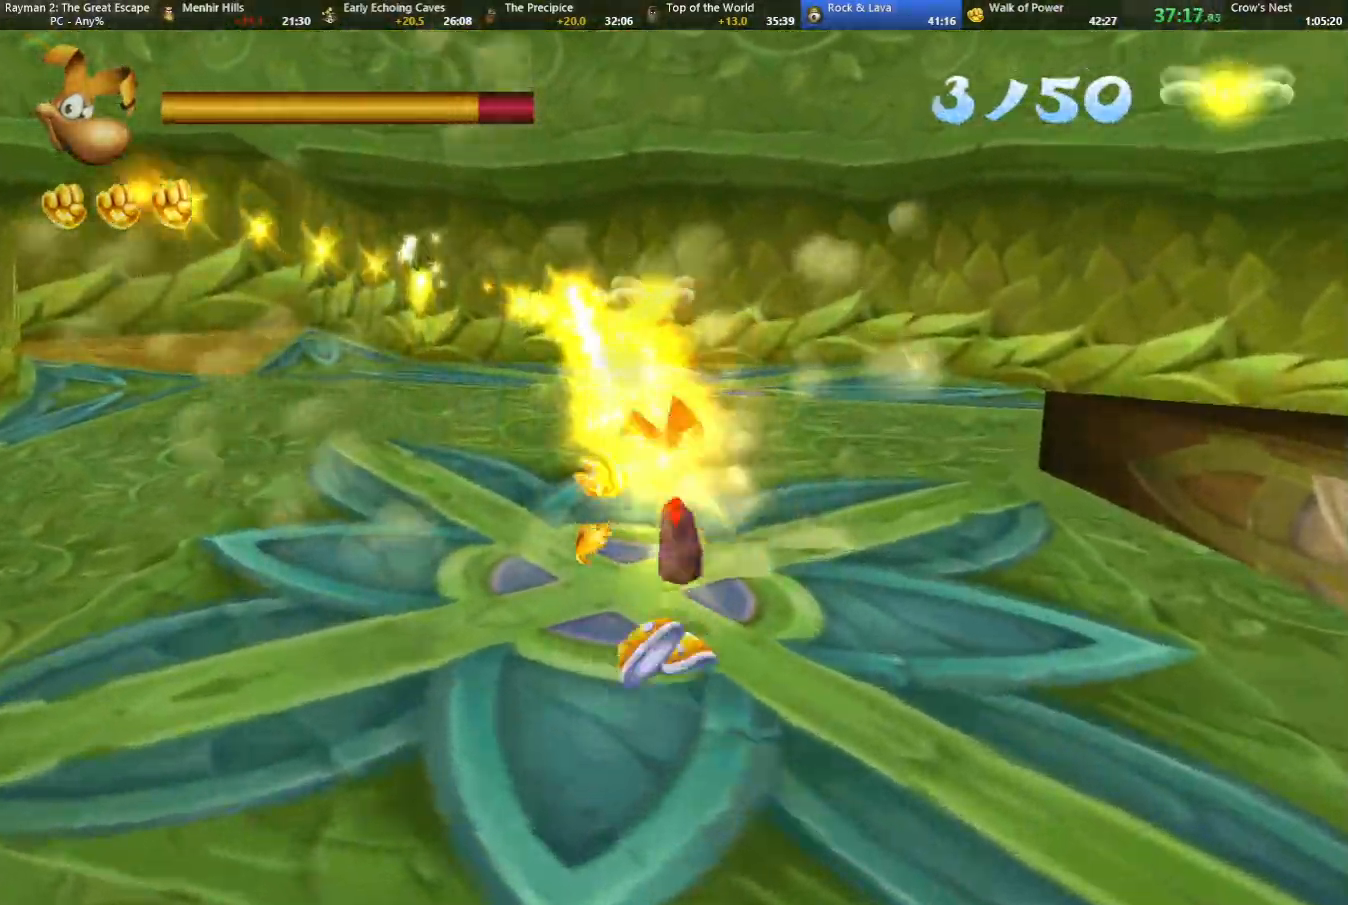
{"keys": ["up"], "events": [[83, "shoot", "up"], [183, "shoot", "down"], [267, "shoot", "up"], [367, "shoot", "down"], [450, "shoot", "up"]]}